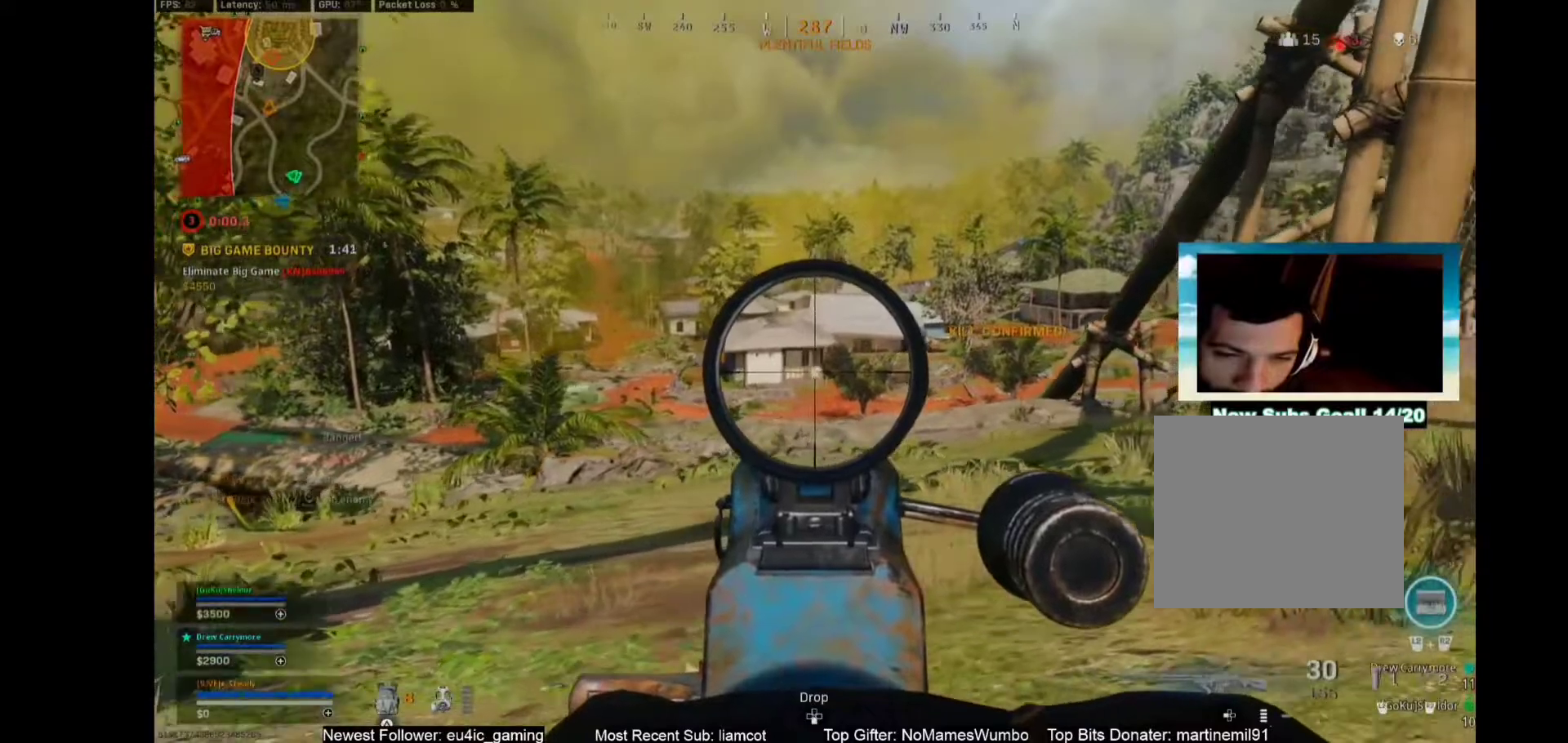
Gameplay with a controller (PlayStation layout); each line is a JSON object with the inputs held at the frame after it. "events" lists button and stick changes between this image and that frame as [ms after this image, input, new state], when the widget could be followed in between.
{"buttons": ["L1"], "left_stick": "right", "right_stick": "center", "events": []}
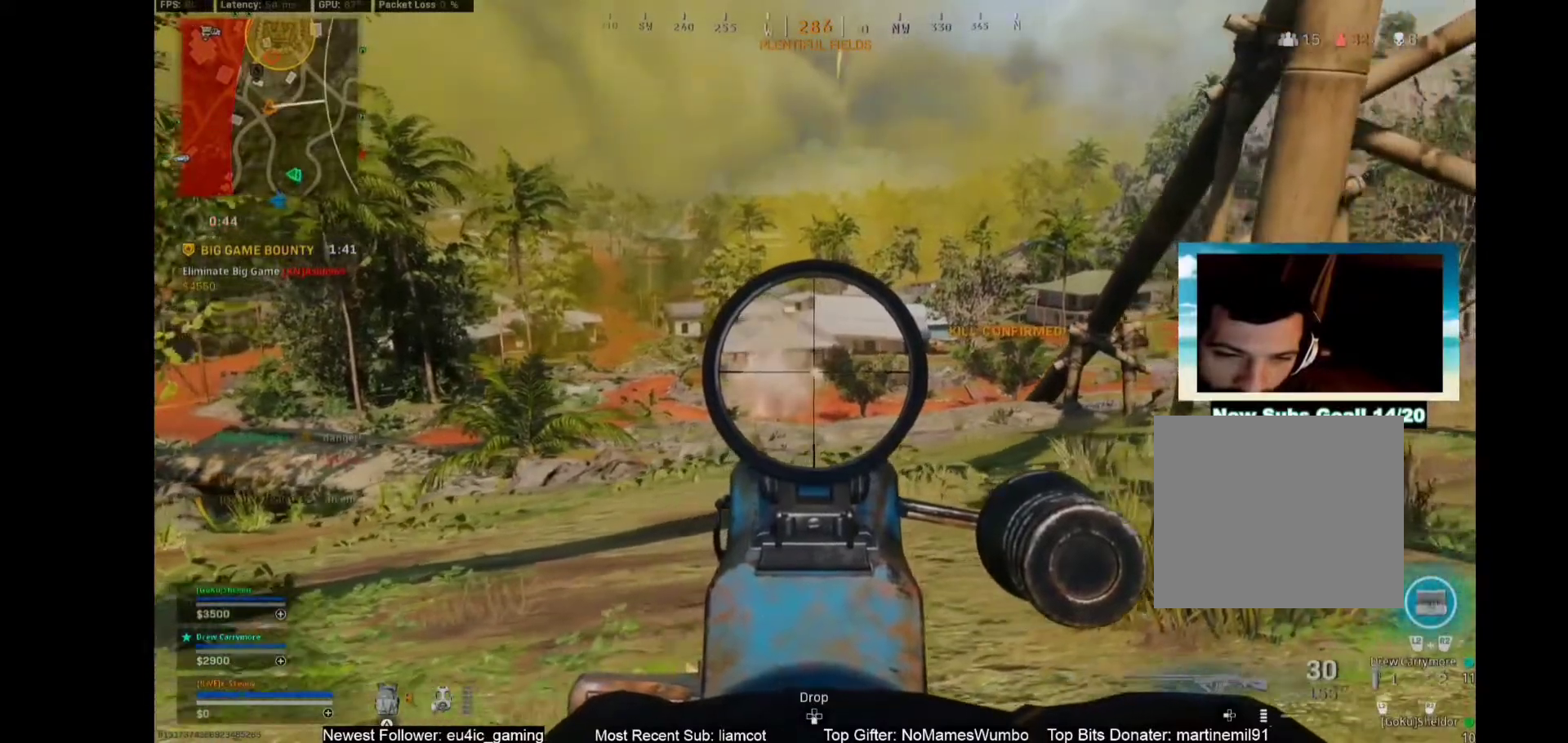
{"buttons": ["L1"], "left_stick": "right", "right_stick": "center", "events": []}
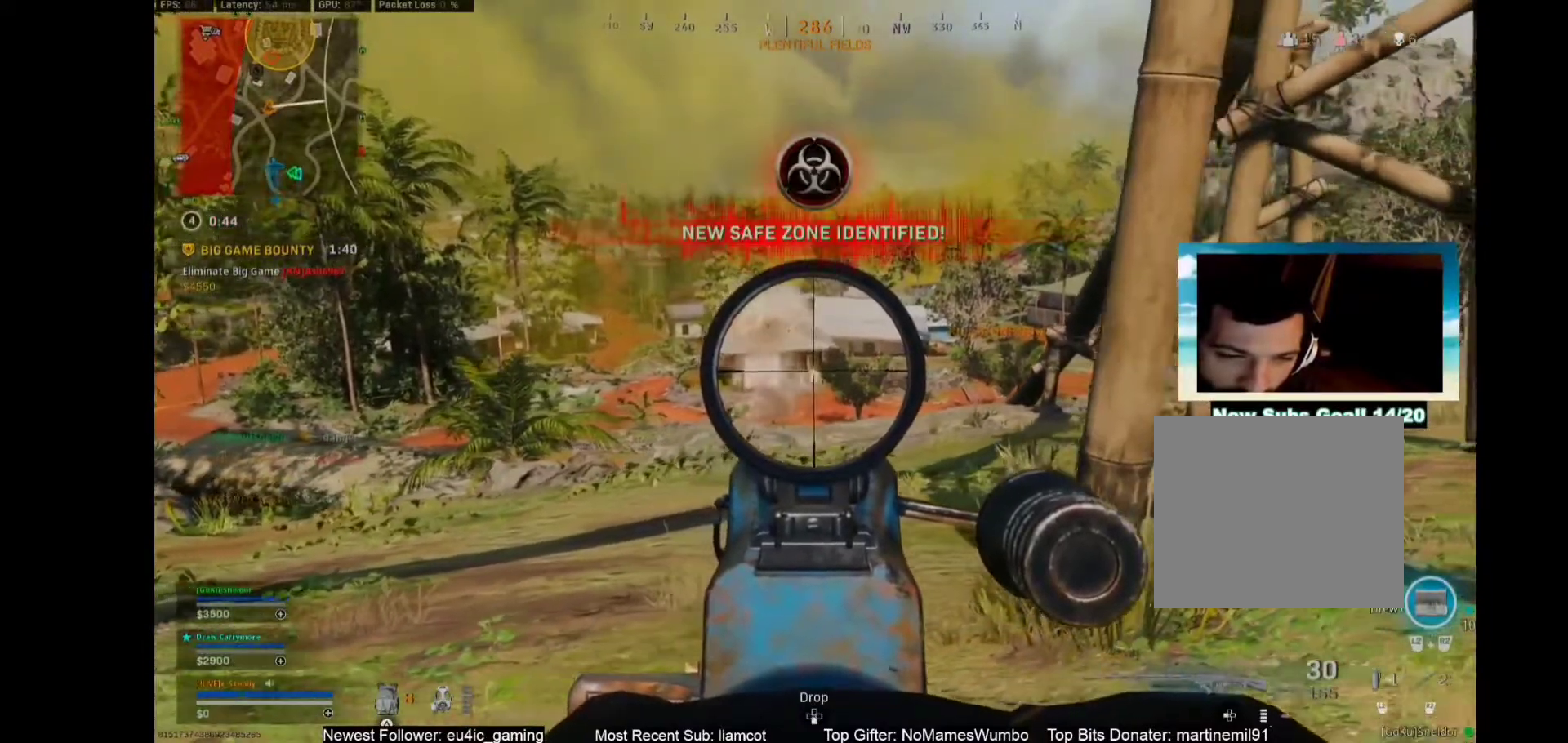
{"buttons": ["L3"], "left_stick": "up-right", "right_stick": "center", "events": [[100, "L1", "up"], [383, "L3", "down"], [383, "left_stick", "up-right"]]}
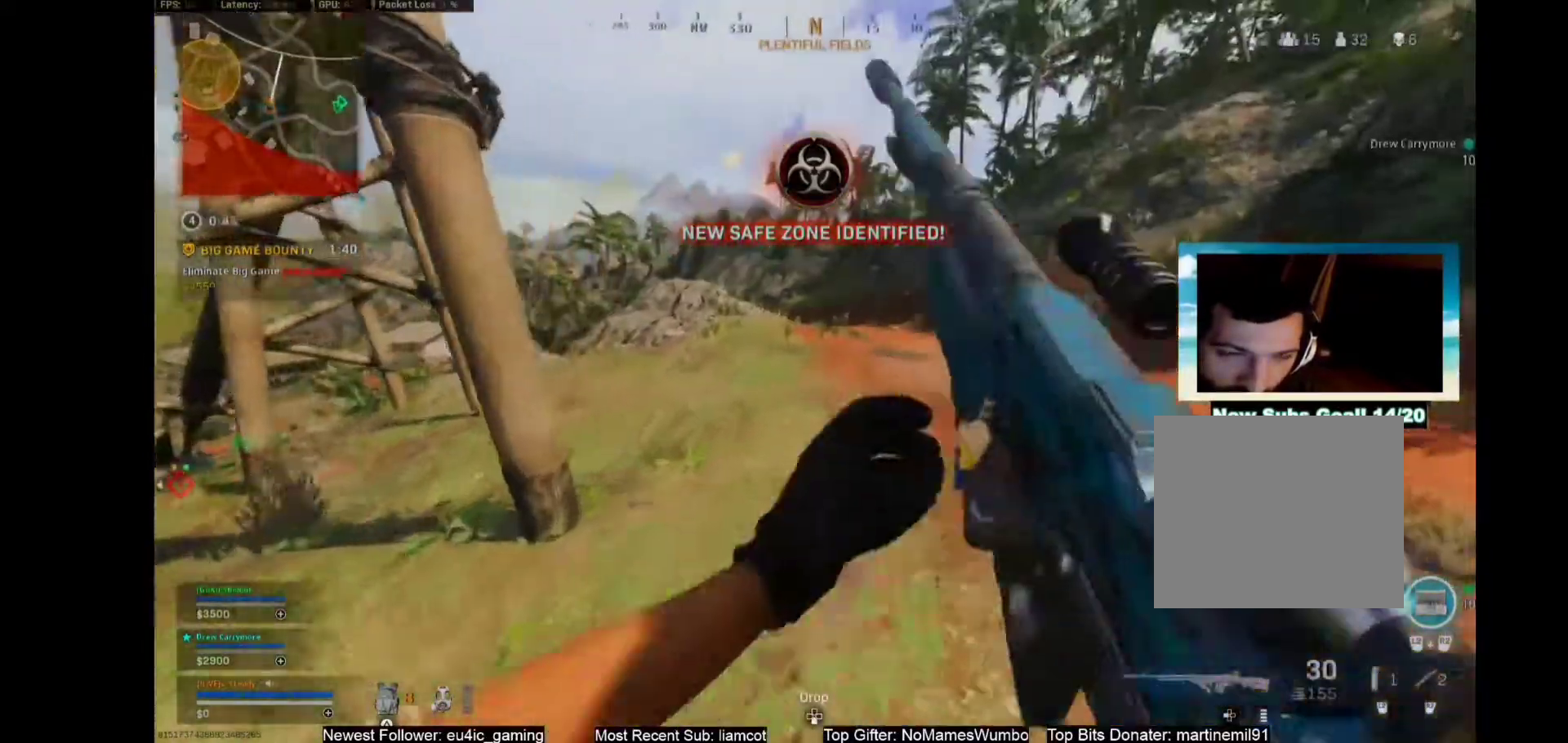
{"buttons": [], "left_stick": "center", "right_stick": "center", "events": [[67, "L3", "up"], [67, "left_stick", "center"]]}
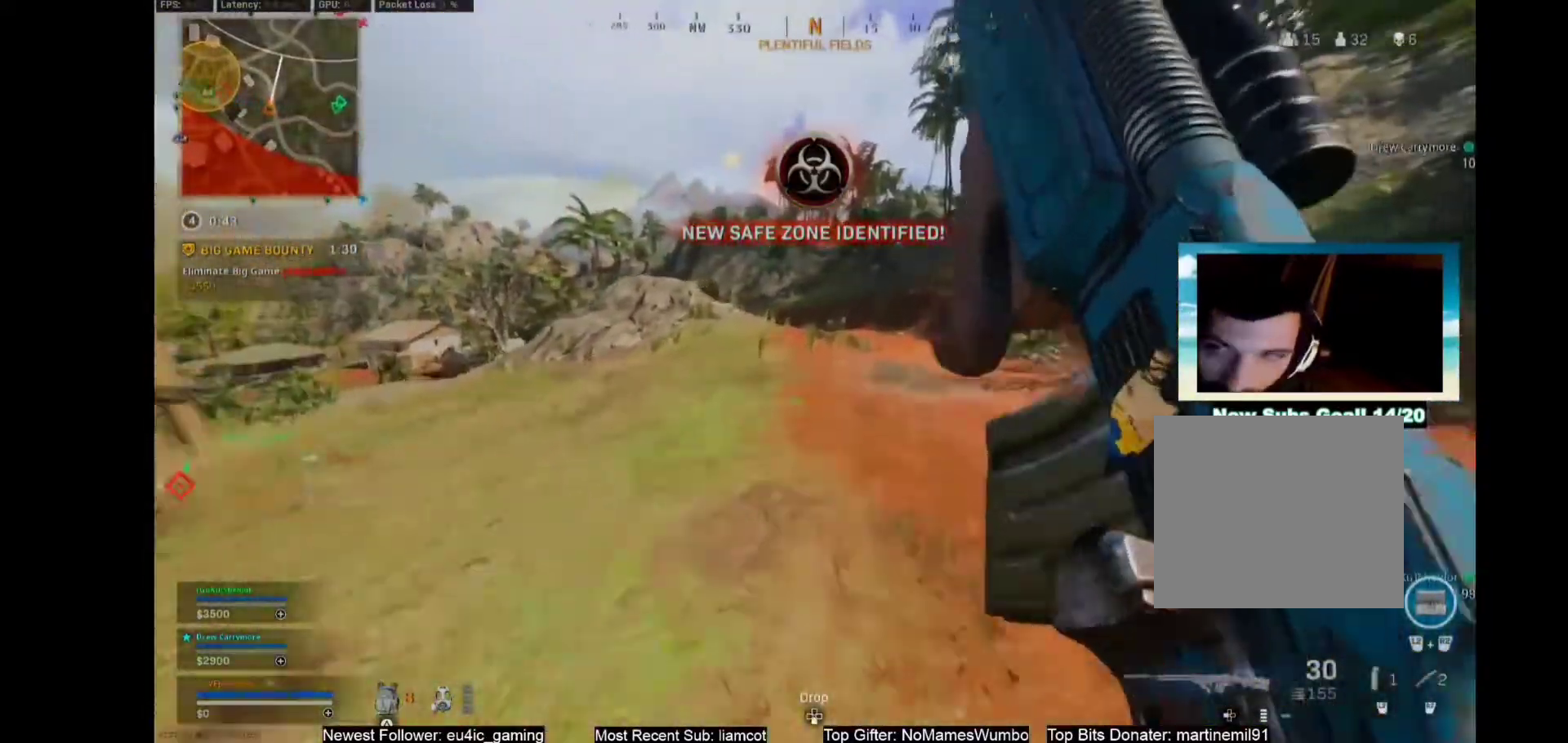
{"buttons": ["L1"], "left_stick": "center", "right_stick": "center", "events": [[200, "R3", "down"], [350, "right_stick", "left"], [400, "right_stick", "center"], [433, "R3", "up"], [500, "L1", "down"]]}
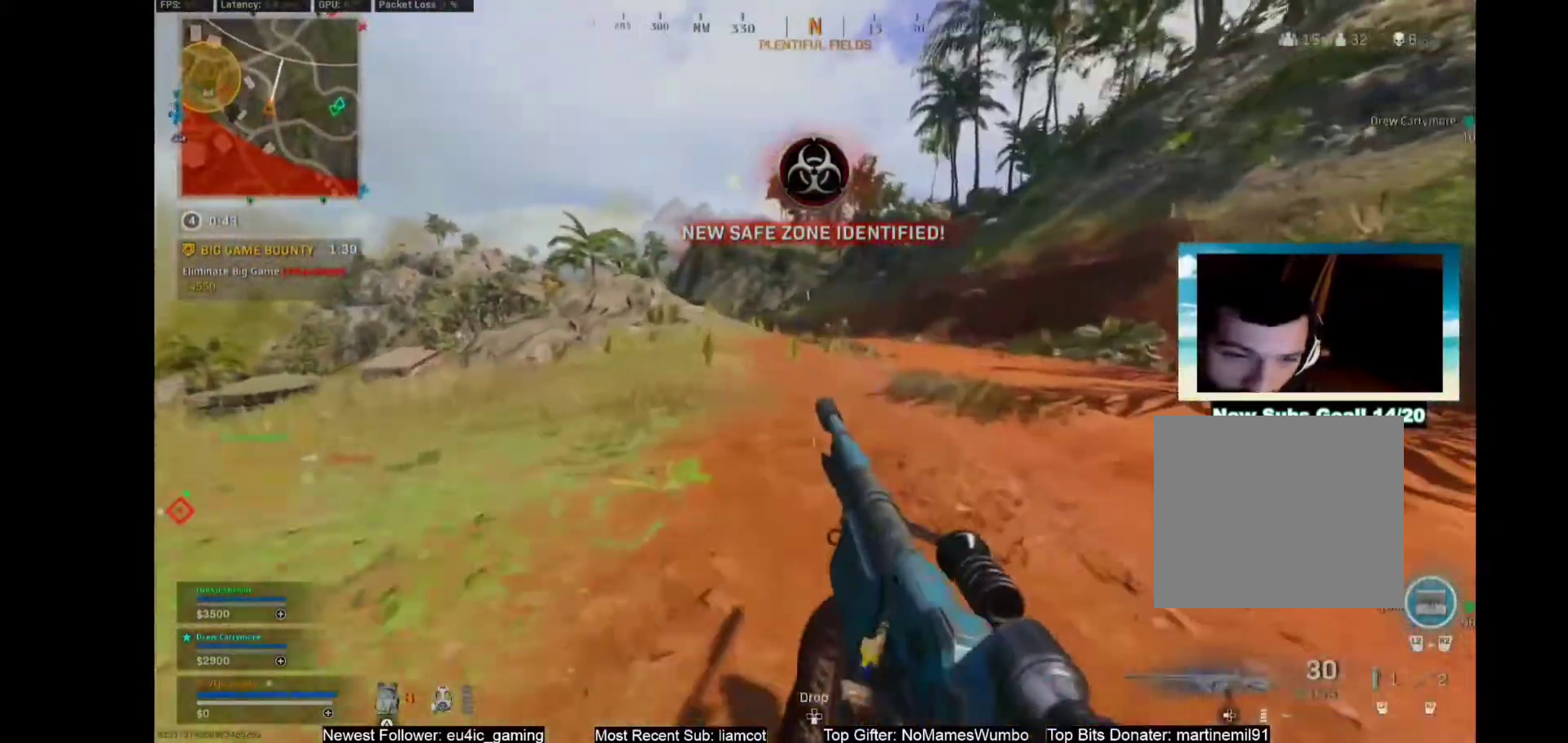
{"buttons": ["L3"], "left_stick": "up", "right_stick": "center", "events": [[100, "L1", "up"], [200, "L3", "down"], [200, "left_stick", "up"]]}
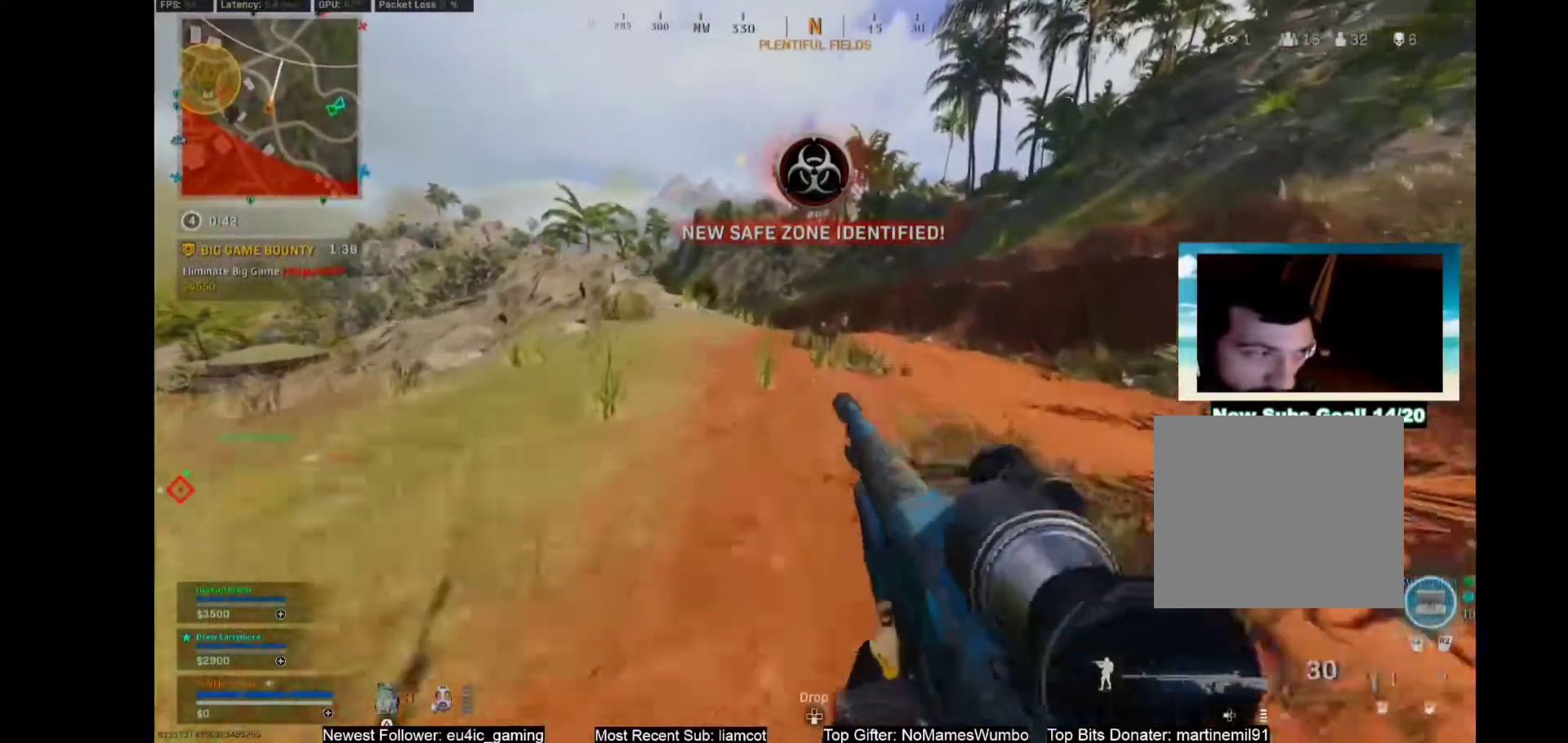
{"buttons": [], "left_stick": "center", "right_stick": "center", "events": [[83, "L3", "up"], [83, "left_stick", "center"]]}
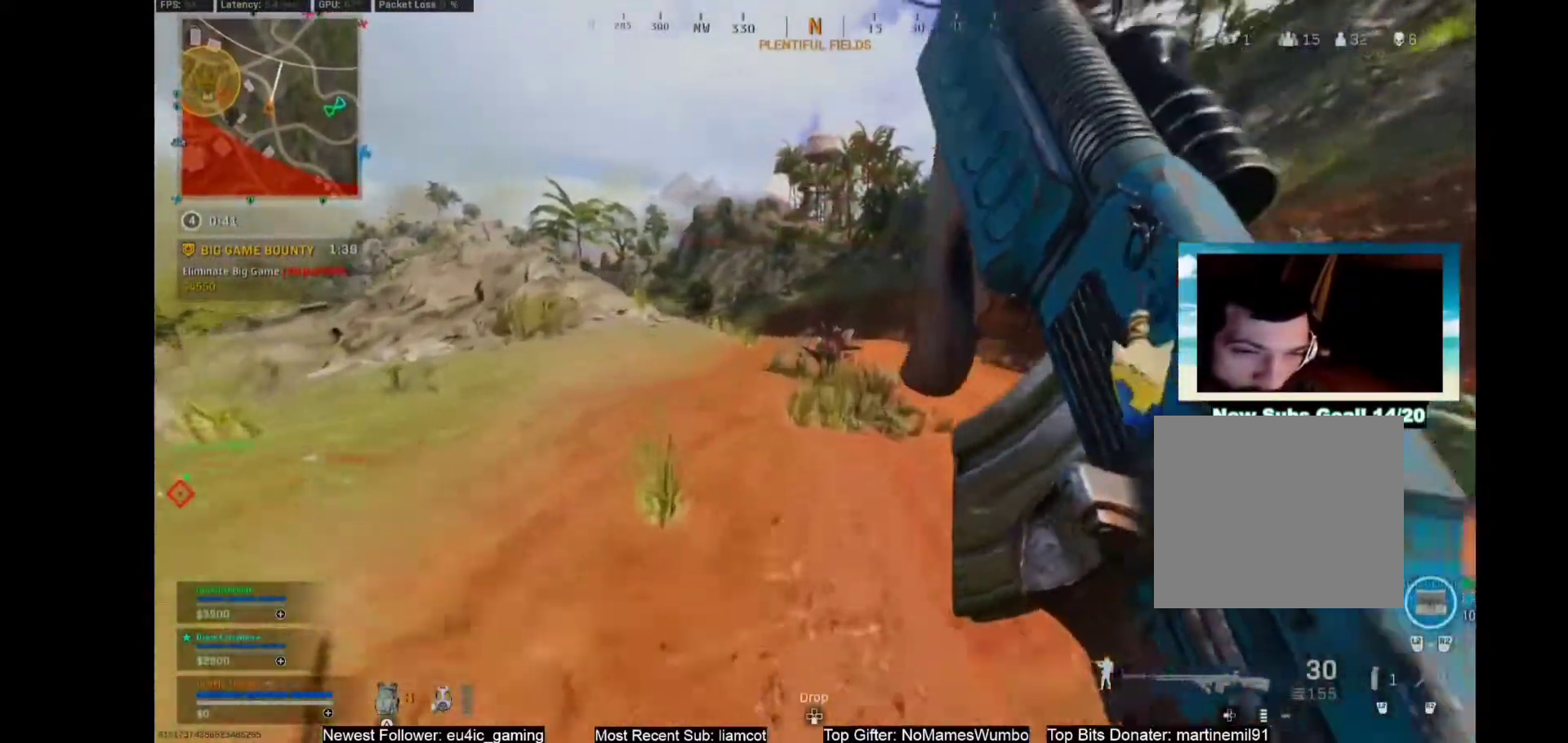
{"buttons": [], "left_stick": "center", "right_stick": "center", "events": []}
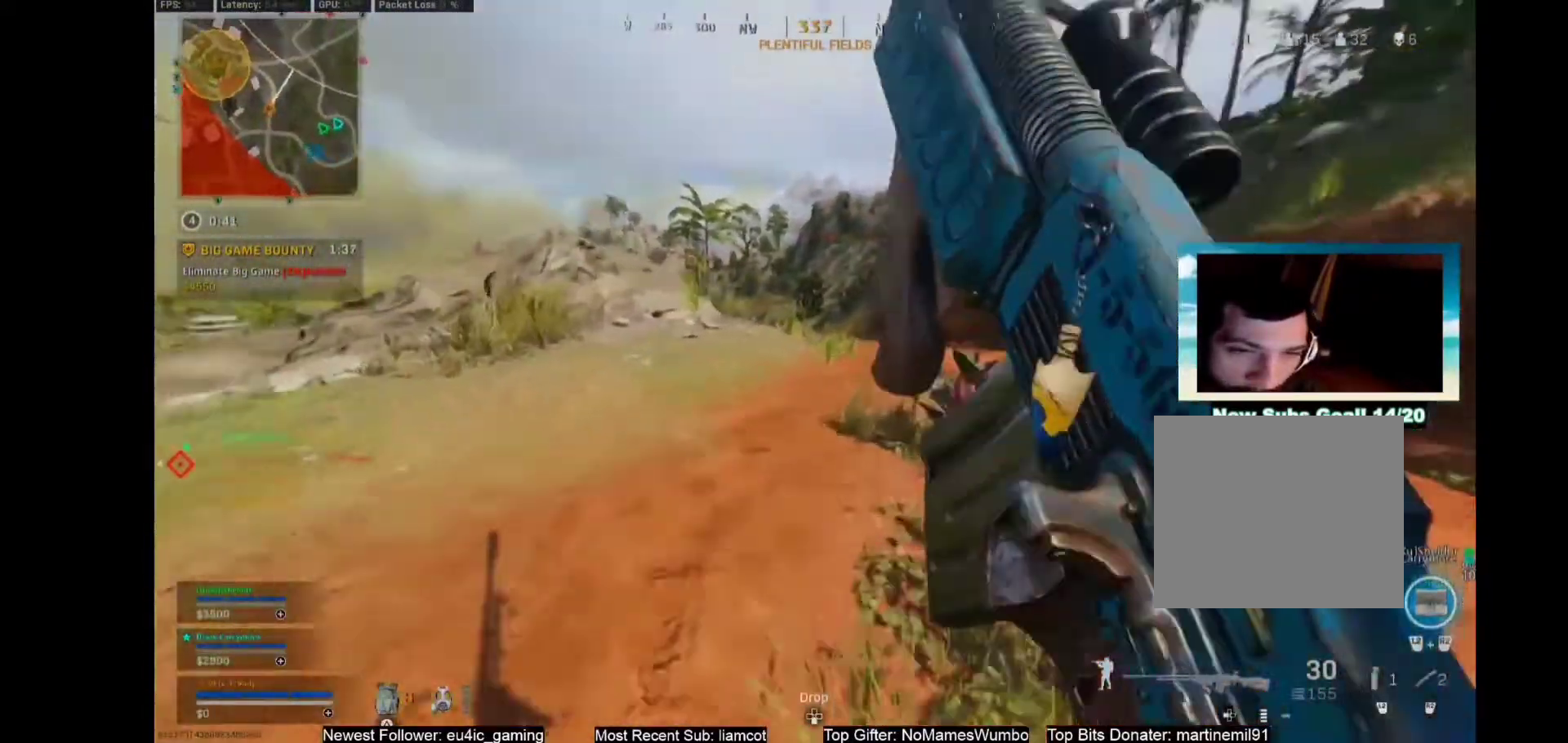
{"buttons": [], "left_stick": "center", "right_stick": "center", "events": [[50, "CROSS", "down"], [183, "CROSS", "up"]]}
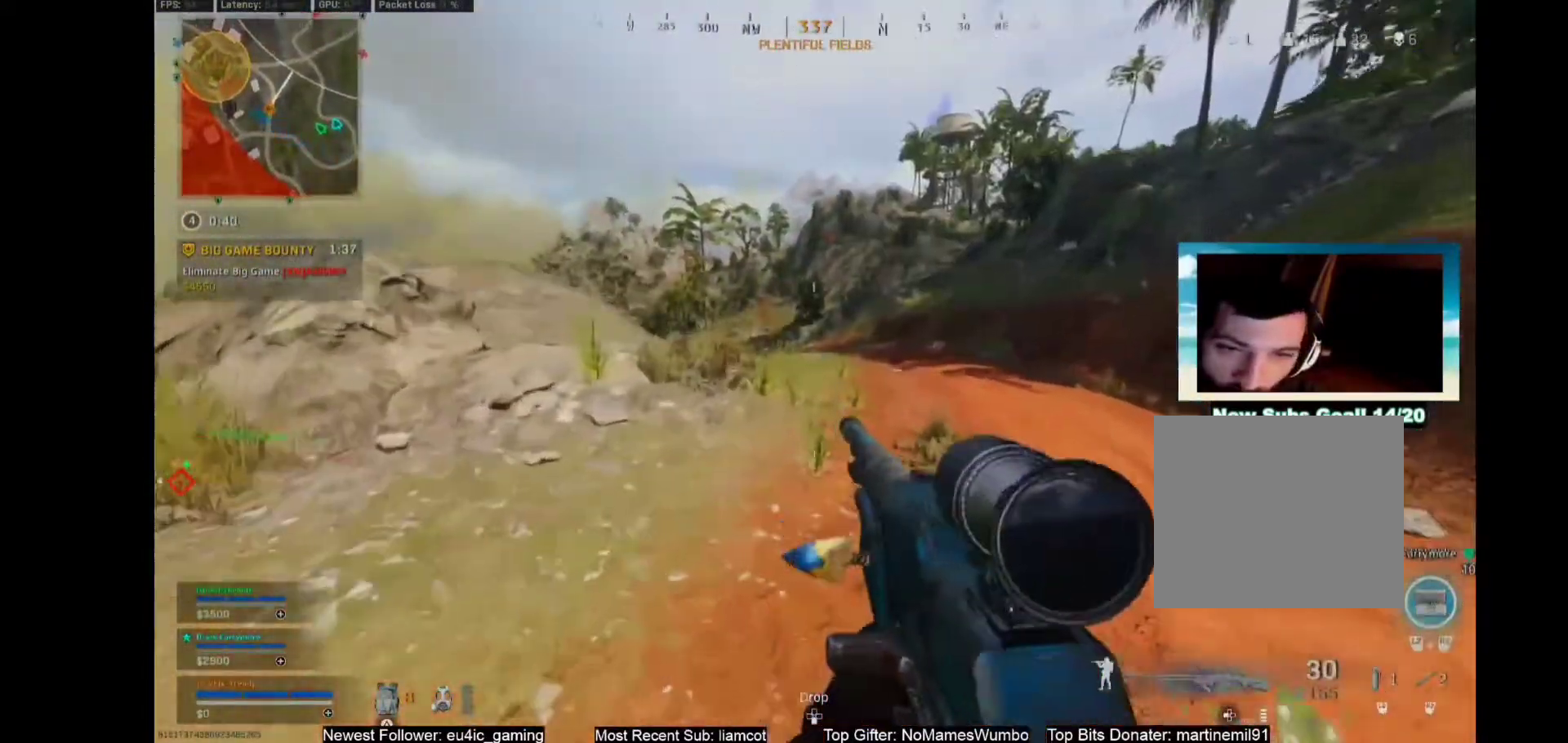
{"buttons": [], "left_stick": "center", "right_stick": "center", "events": []}
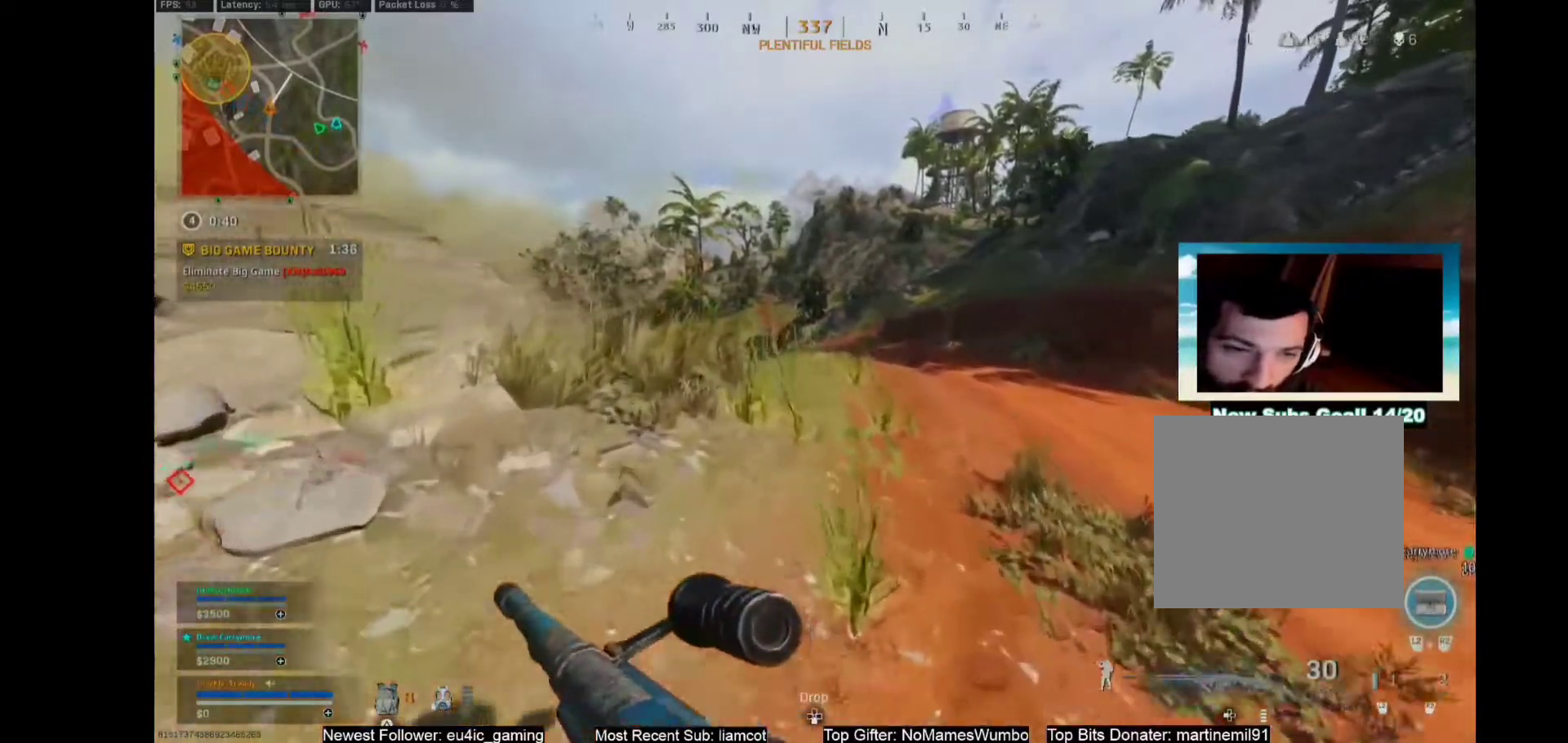
{"buttons": [], "left_stick": "center", "right_stick": "center", "events": [[250, "CROSS", "down"], [383, "CROSS", "up"]]}
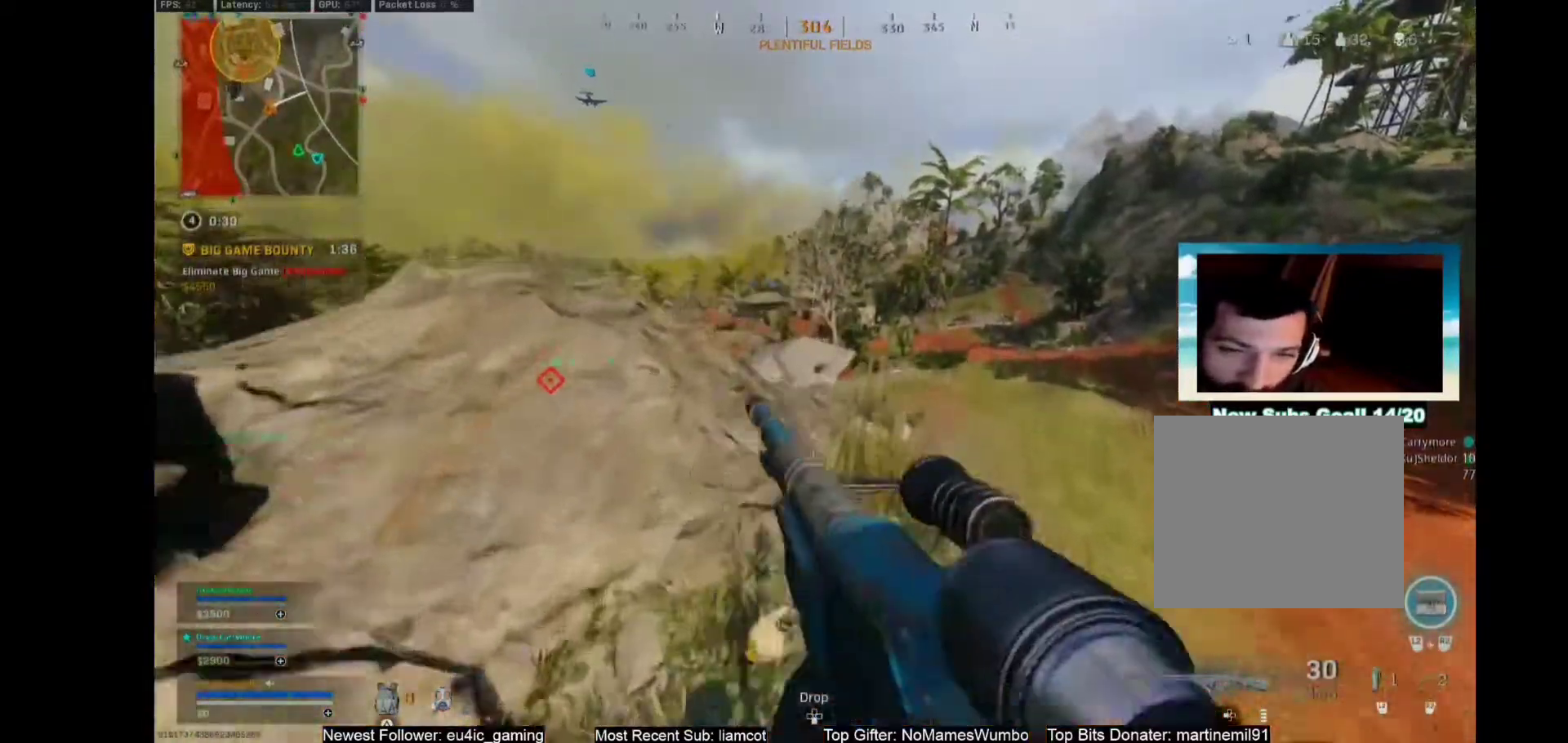
{"buttons": [], "left_stick": "center", "right_stick": "center", "events": []}
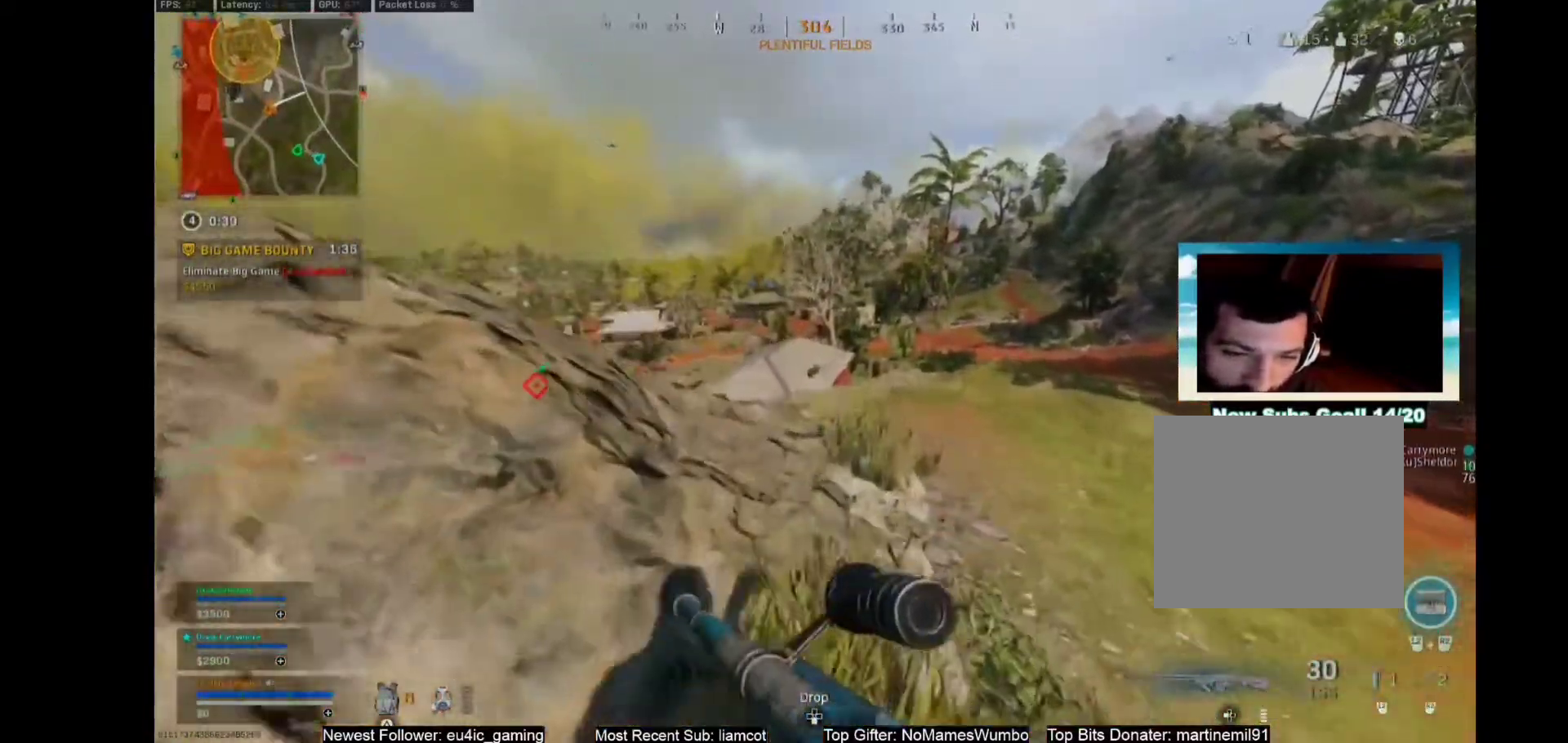
{"buttons": ["L1"], "left_stick": "center", "right_stick": "center", "events": [[150, "L1", "down"]]}
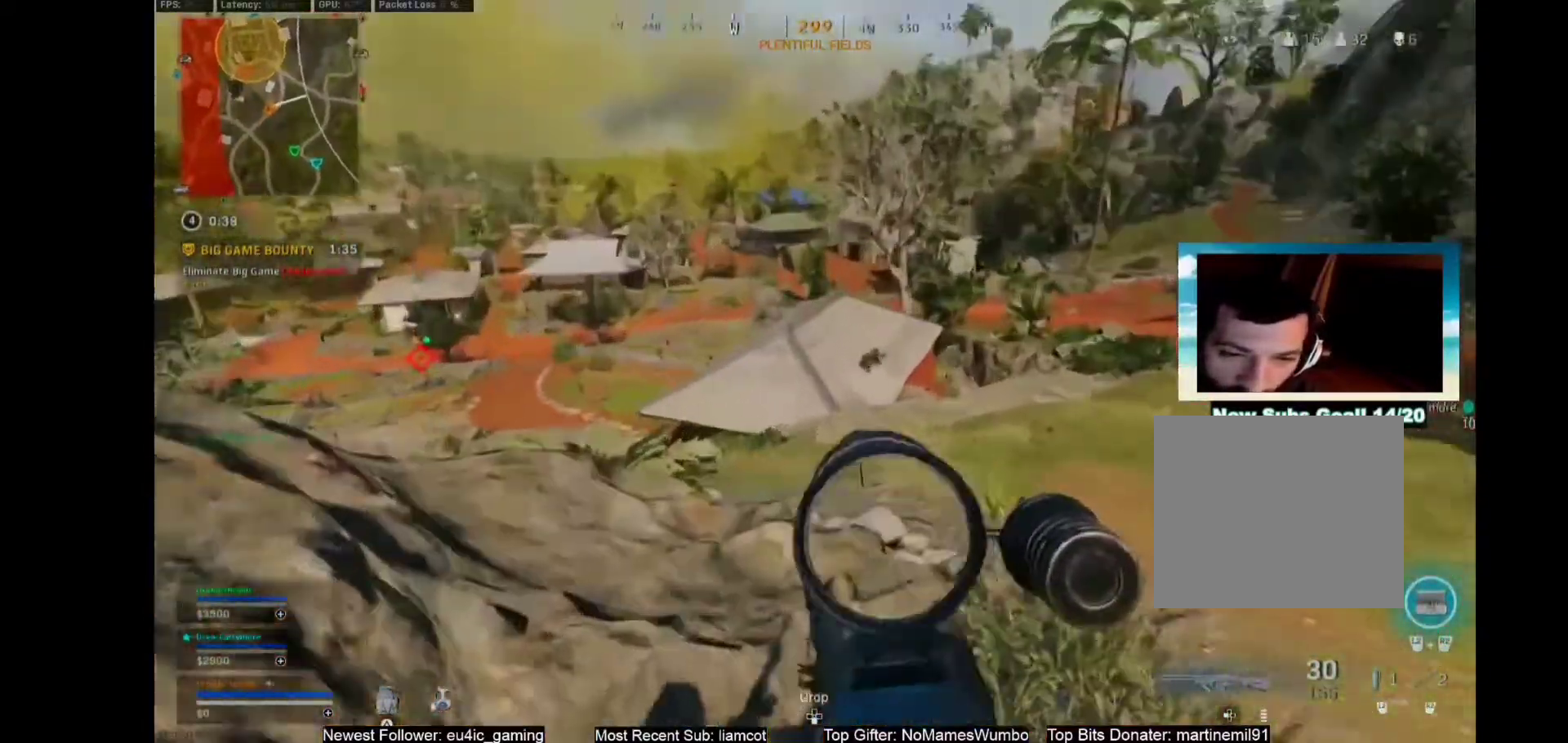
{"buttons": ["L1", "R1"], "left_stick": "center", "right_stick": "center", "events": [[500, "R1", "down"]]}
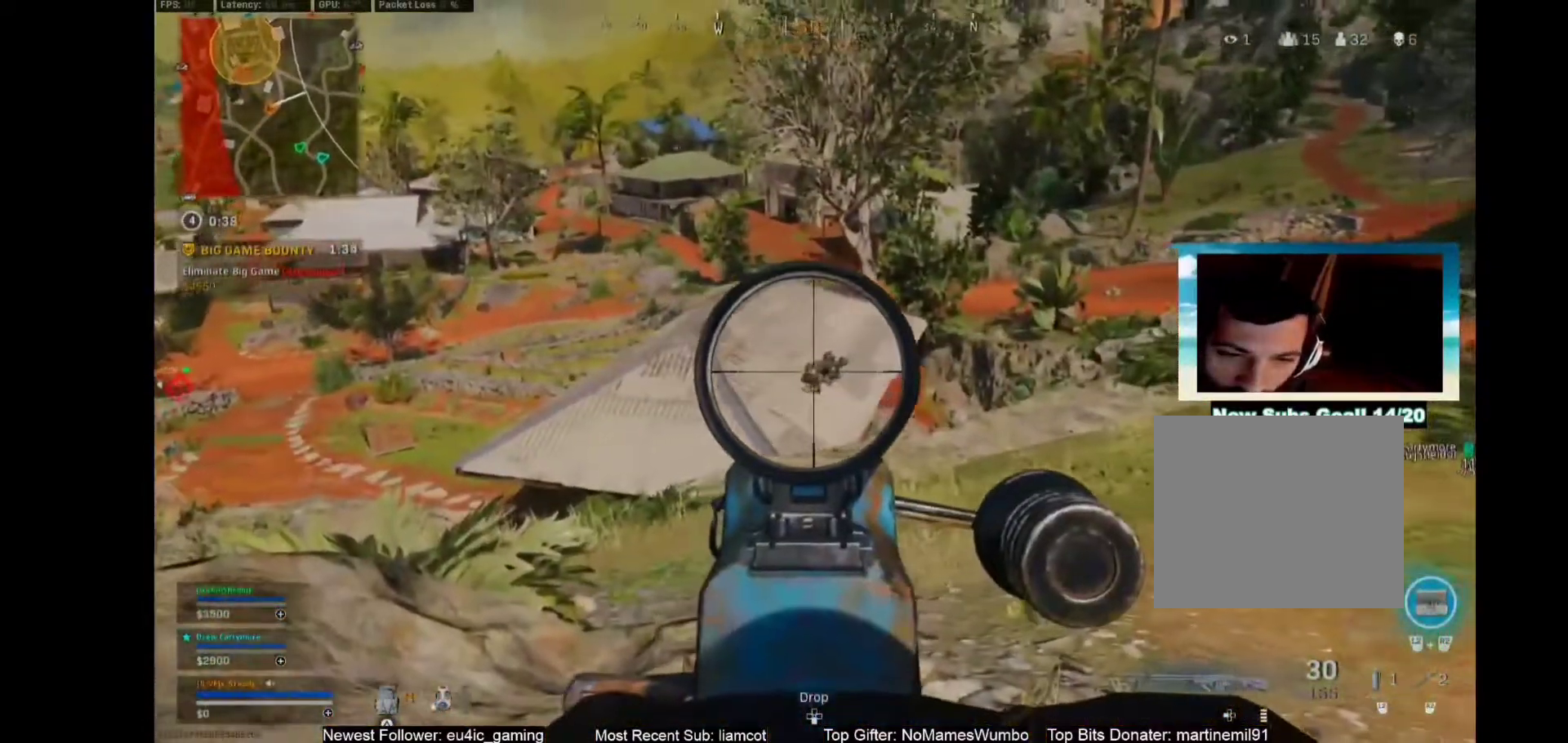
{"buttons": ["L1", "R1"], "left_stick": "center", "right_stick": "center", "events": []}
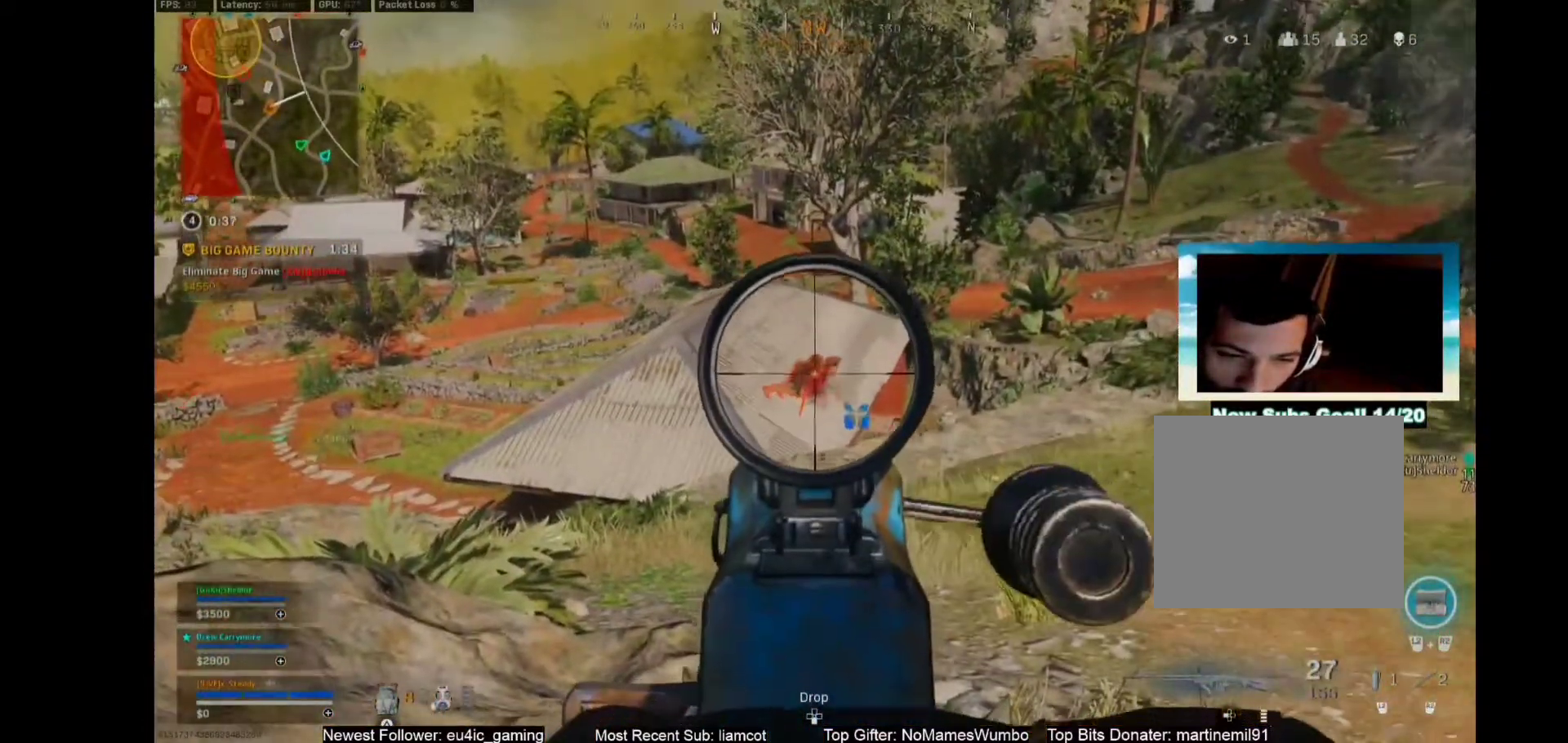
{"buttons": ["L1", "R1"], "left_stick": "center", "right_stick": "center", "events": []}
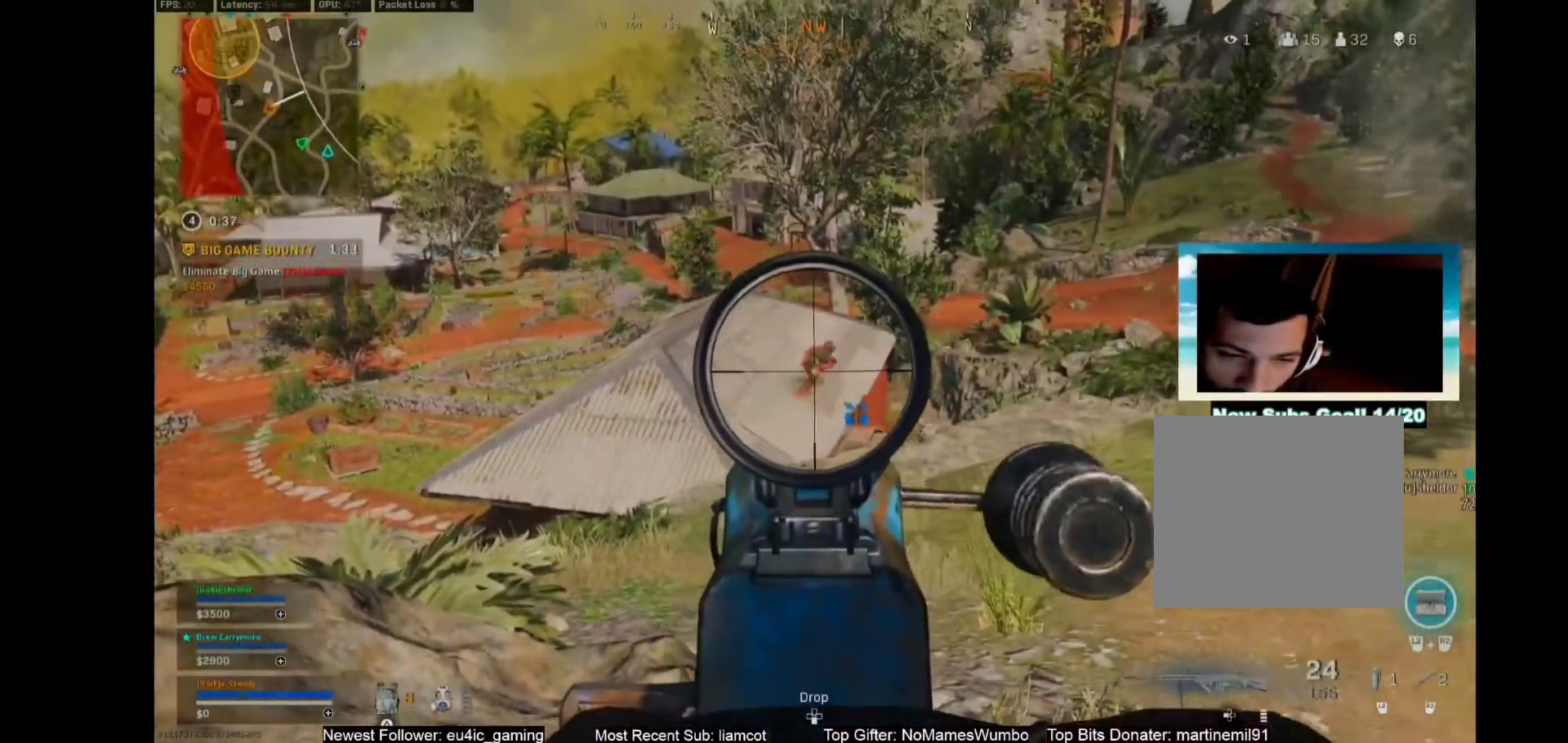
{"buttons": ["L1", "R1"], "left_stick": "center", "right_stick": "center", "events": []}
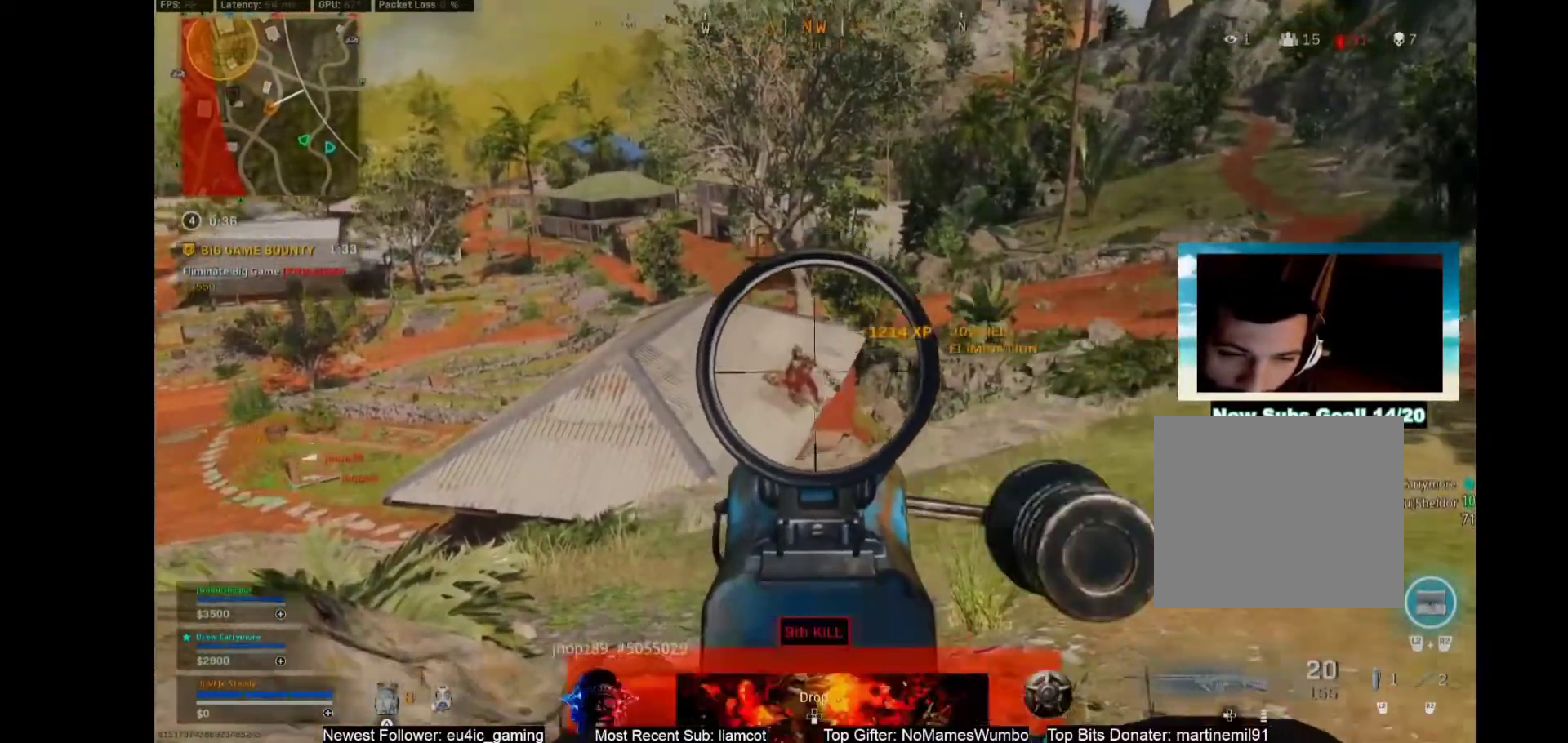
{"buttons": ["SQUARE"], "left_stick": "down", "right_stick": "center", "events": [[200, "R1", "up"], [217, "L1", "up"], [233, "left_stick", "down"], [483, "SQUARE", "down"]]}
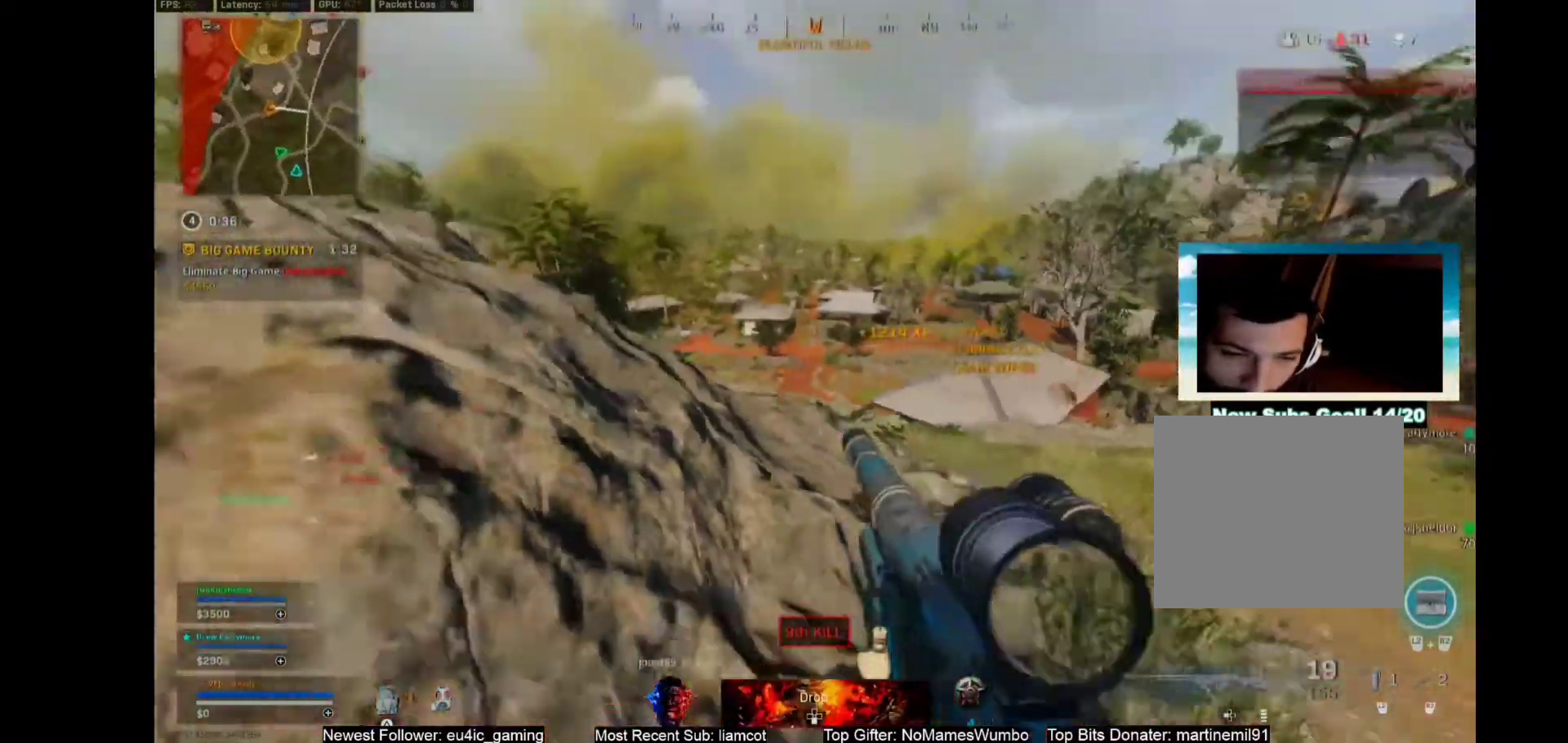
{"buttons": [], "left_stick": "center", "right_stick": "center", "events": [[83, "SQUARE", "up"], [133, "left_stick", "center"], [183, "left_stick", "down"], [300, "left_stick", "down-right"], [433, "left_stick", "center"]]}
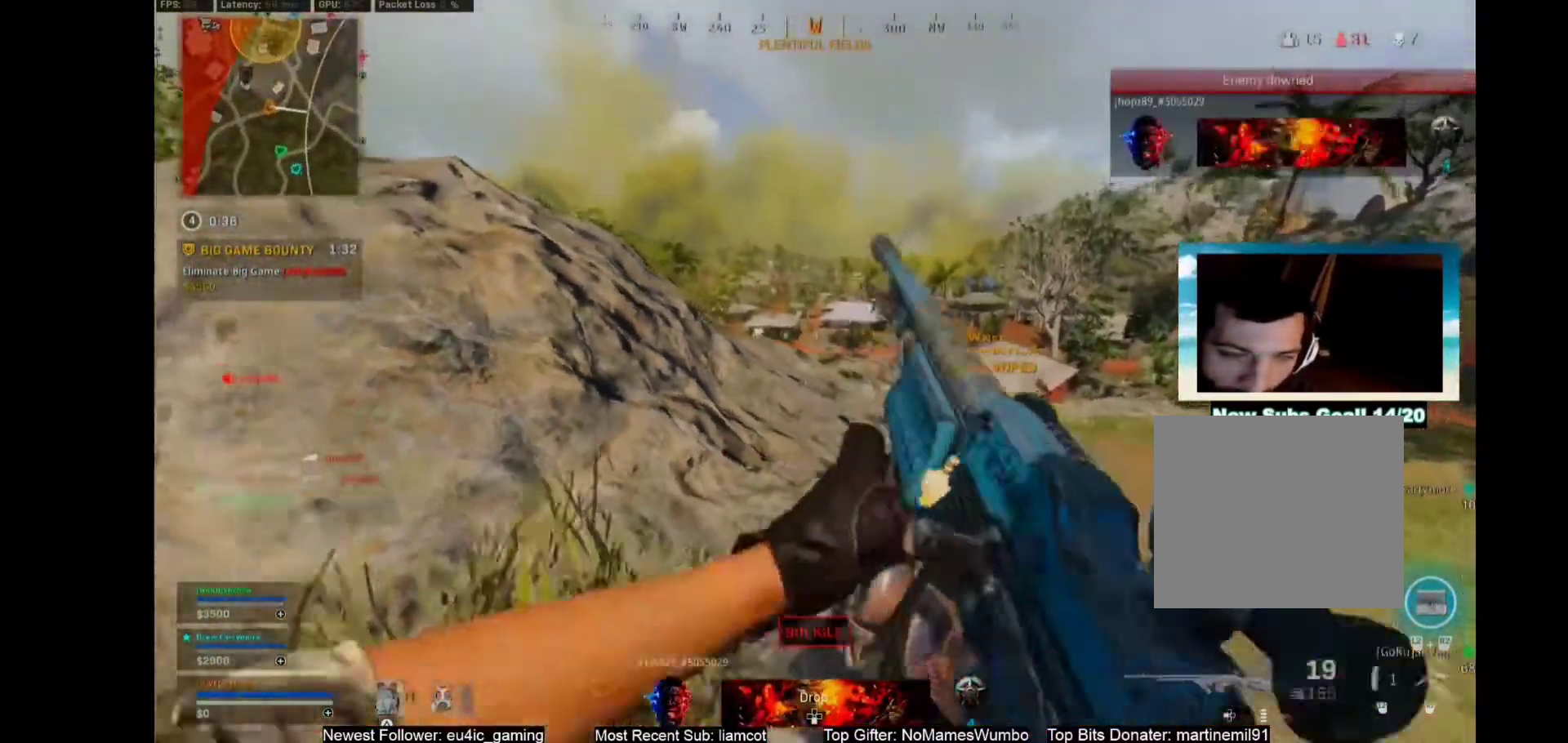
{"buttons": [], "left_stick": "center", "right_stick": "center", "events": [[100, "left_stick", "right"], [233, "left_stick", "center"]]}
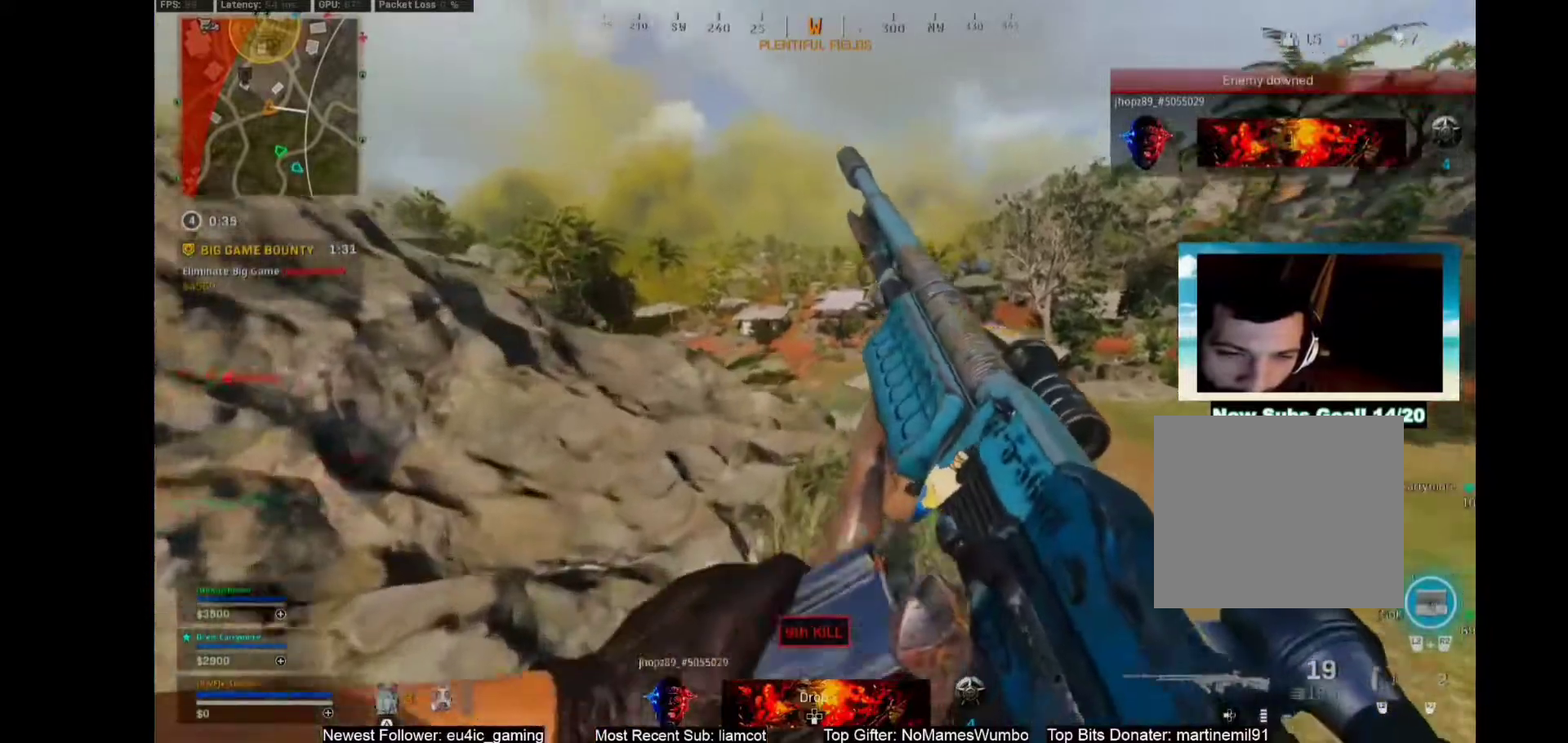
{"buttons": [], "left_stick": "left", "right_stick": "center", "events": [[250, "left_stick", "left"]]}
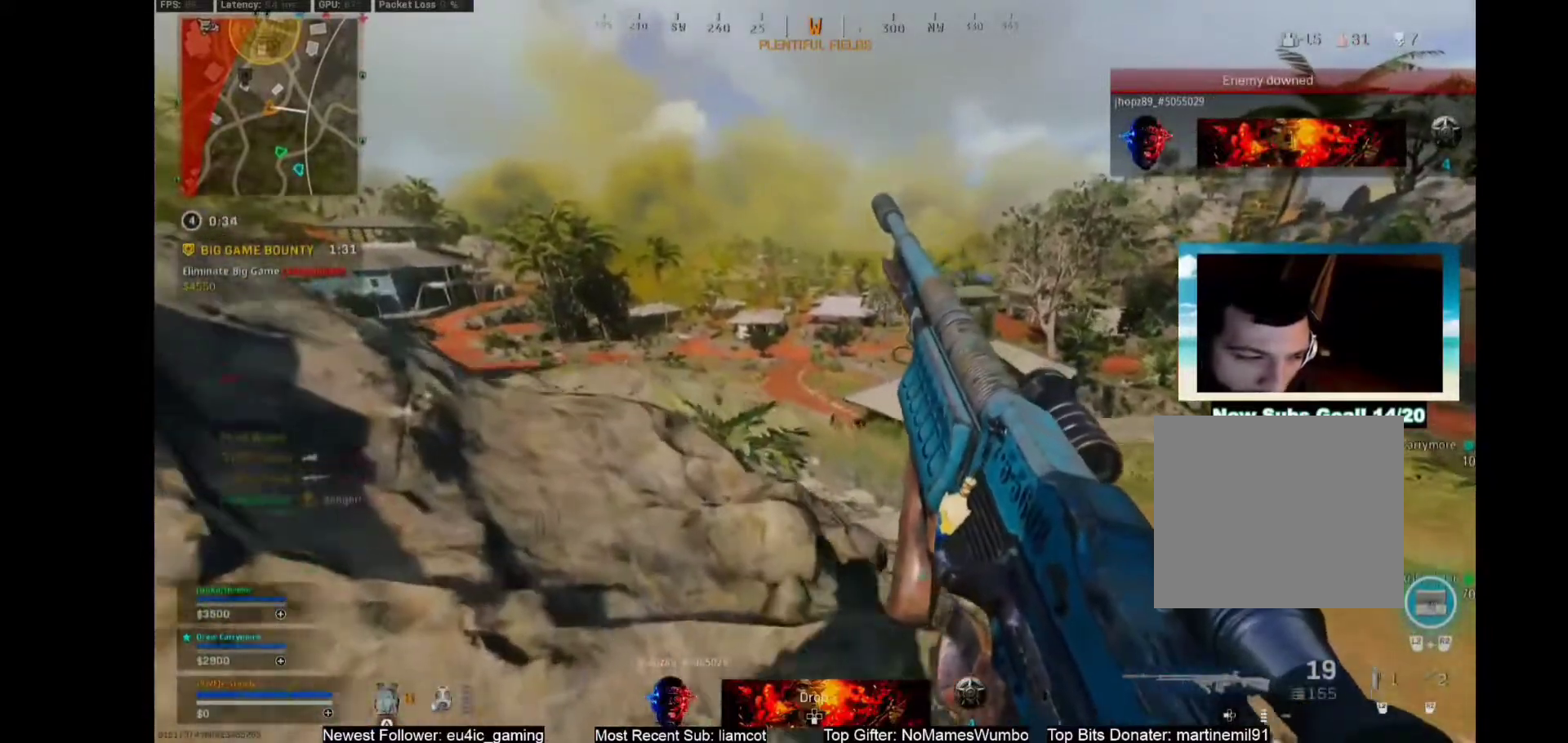
{"buttons": ["L1"], "left_stick": "center", "right_stick": "center", "events": [[117, "L1", "down"], [367, "L1", "up"], [367, "left_stick", "center"], [467, "L1", "down"]]}
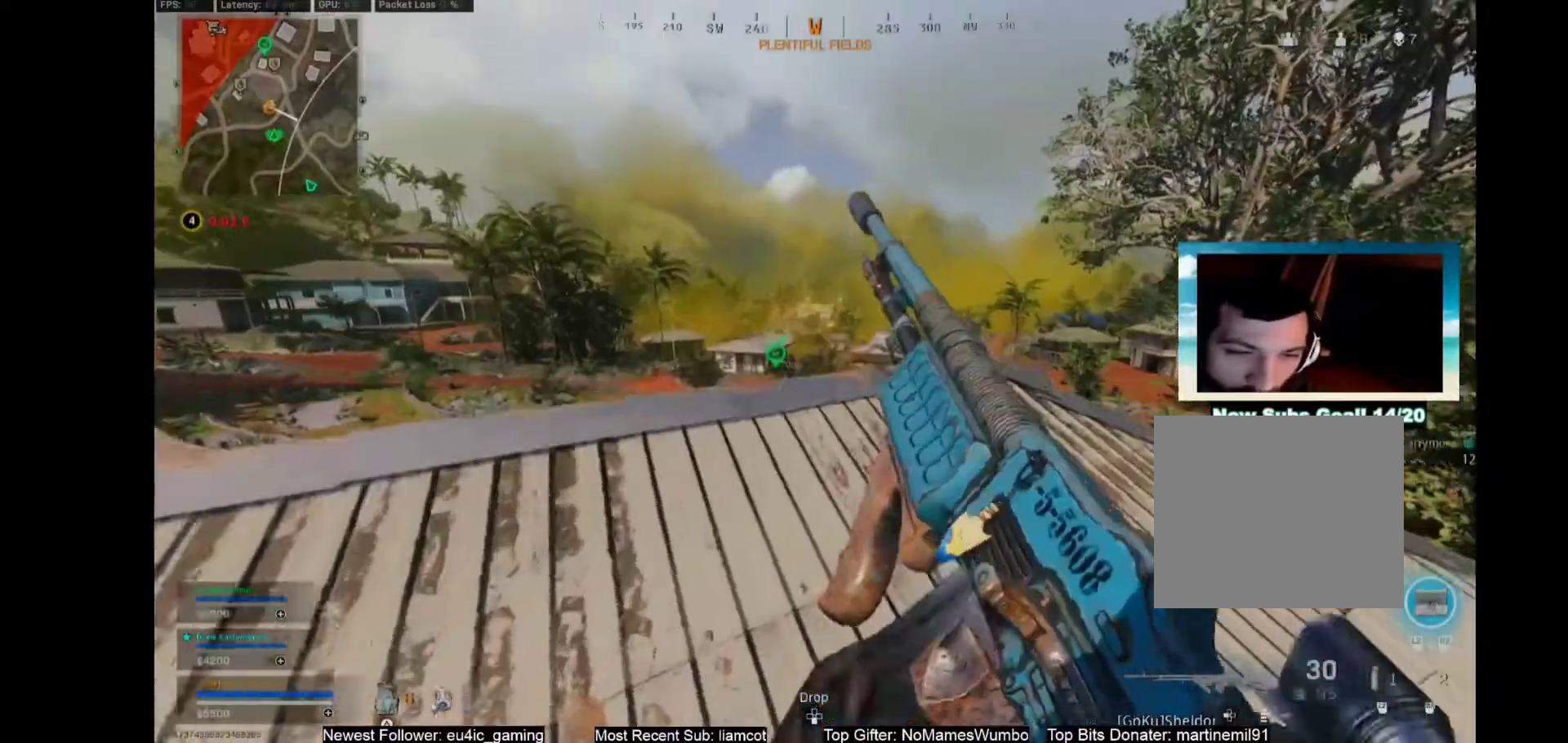
{"buttons": ["L1"], "left_stick": "up-right", "right_stick": "center", "events": [[400, "left_stick", "up-right"]]}
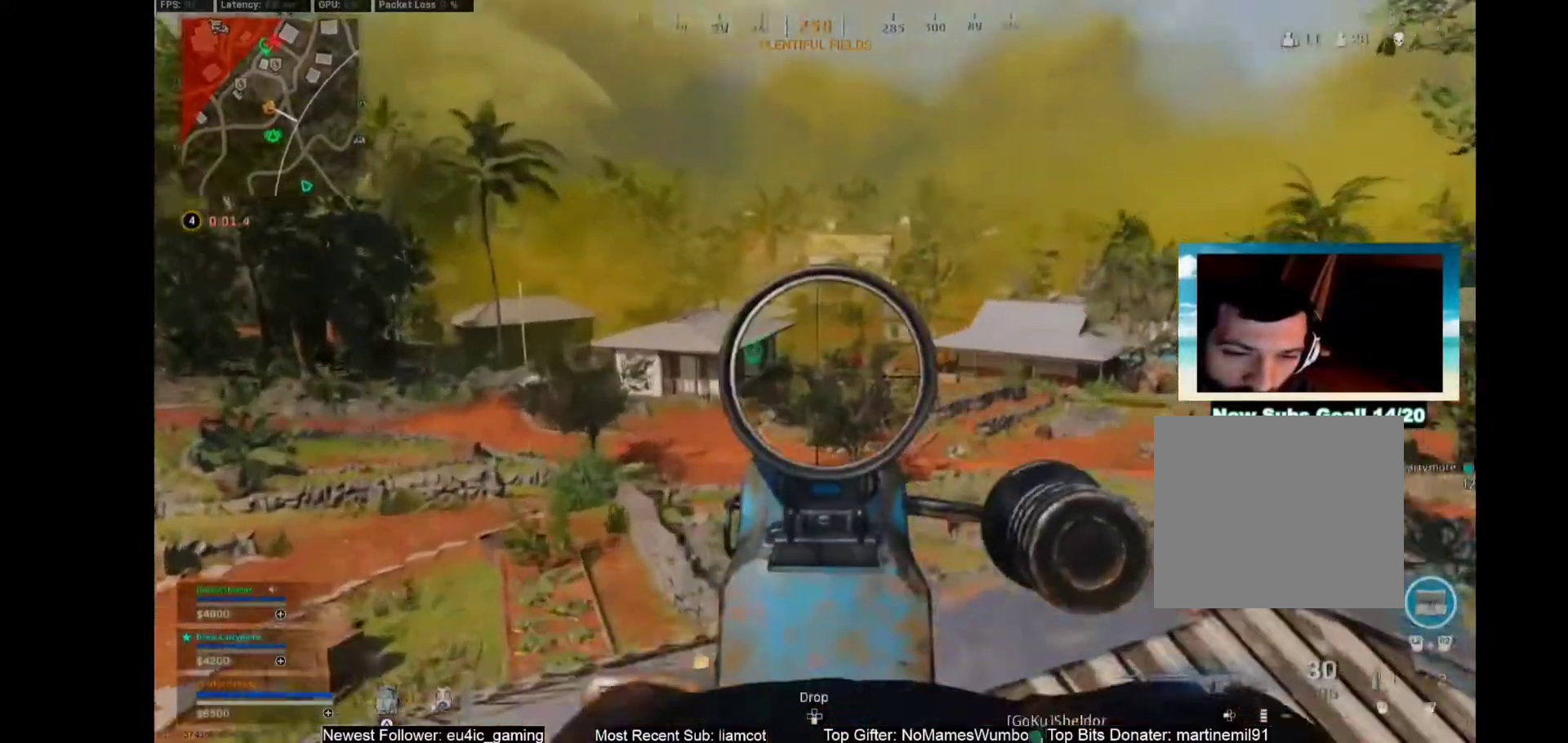
{"buttons": ["L1"], "left_stick": "up-right", "right_stick": "center", "events": []}
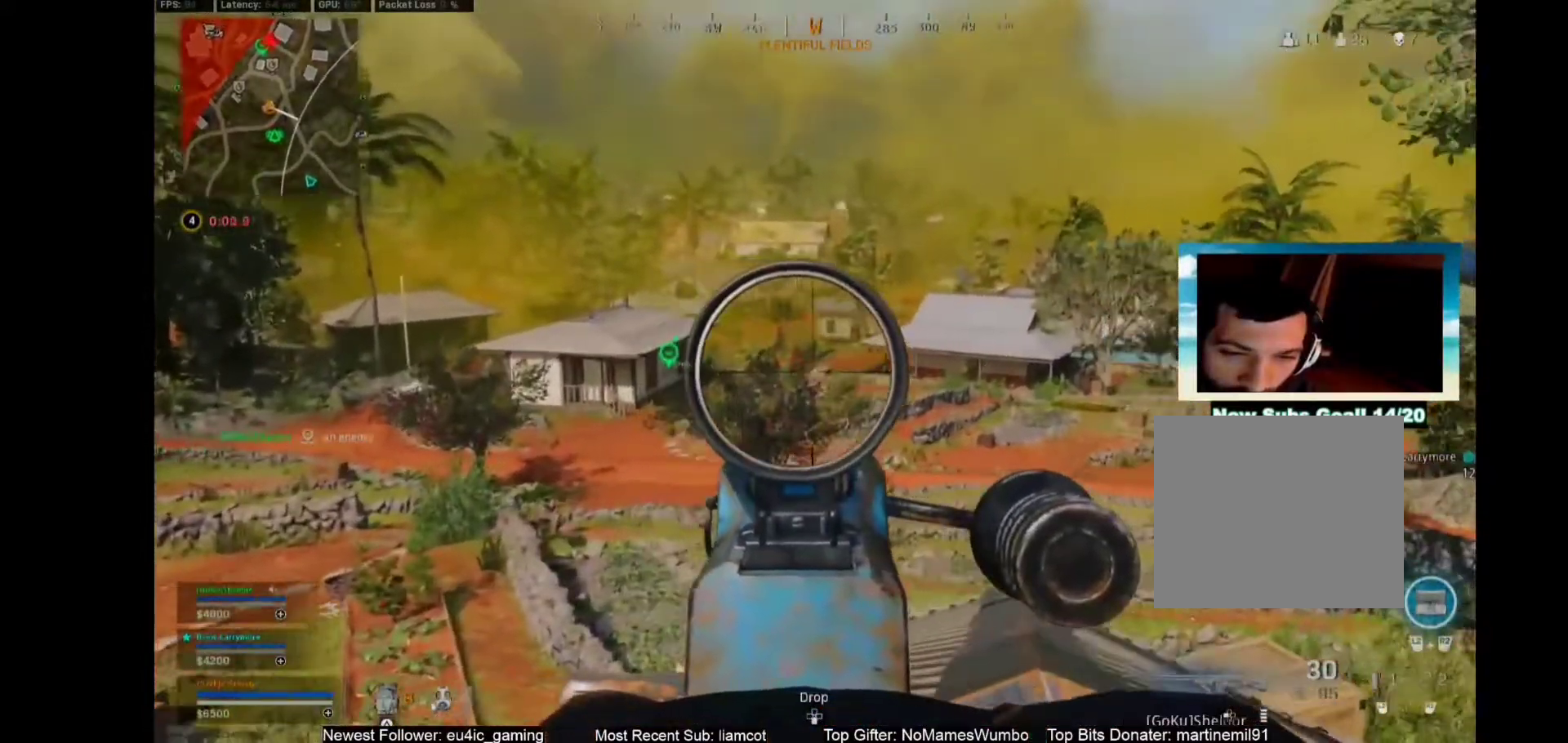
{"buttons": ["L1", "R1"], "left_stick": "center", "right_stick": "center", "events": [[33, "left_stick", "center"], [367, "R1", "down"]]}
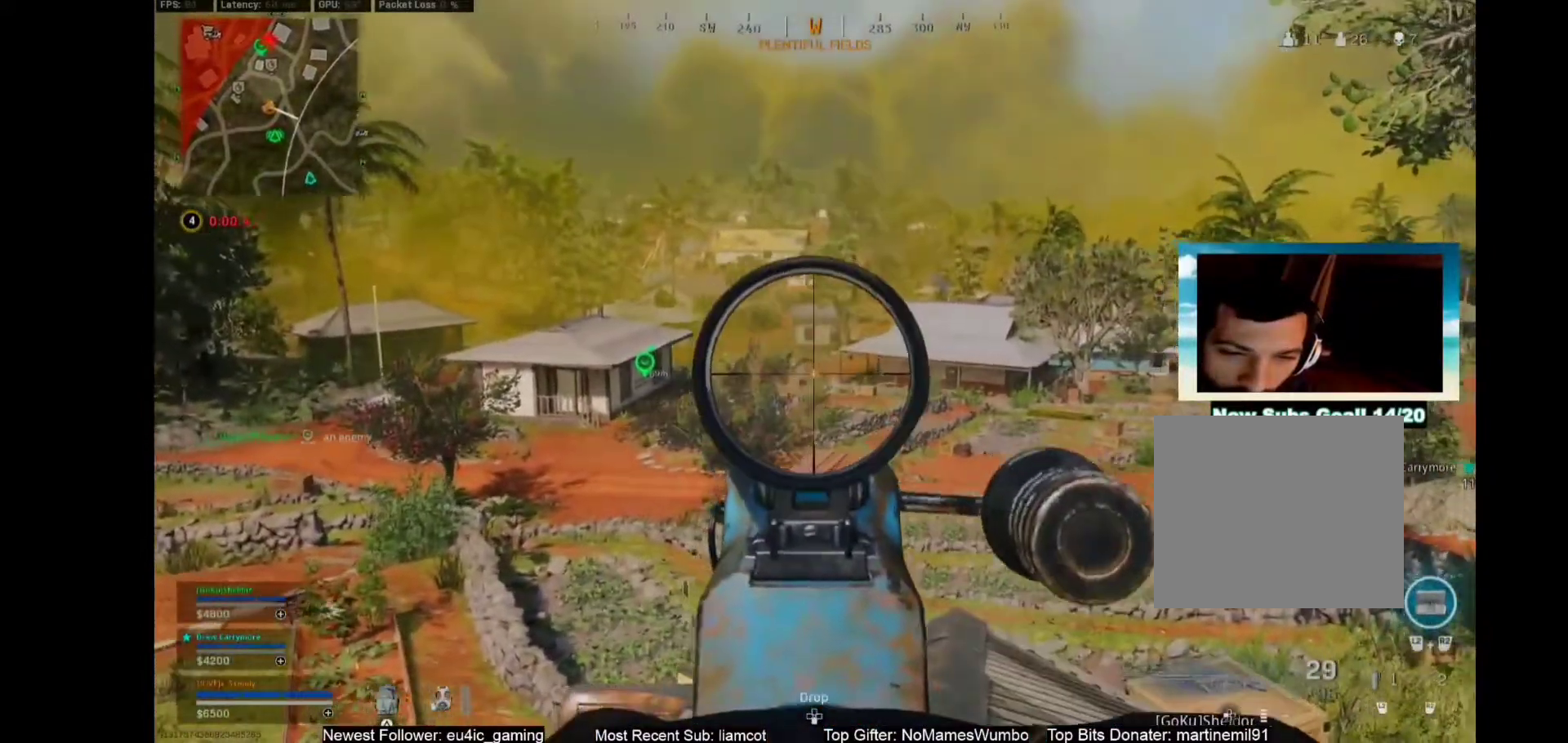
{"buttons": ["L1", "R1"], "left_stick": "center", "right_stick": "center", "events": []}
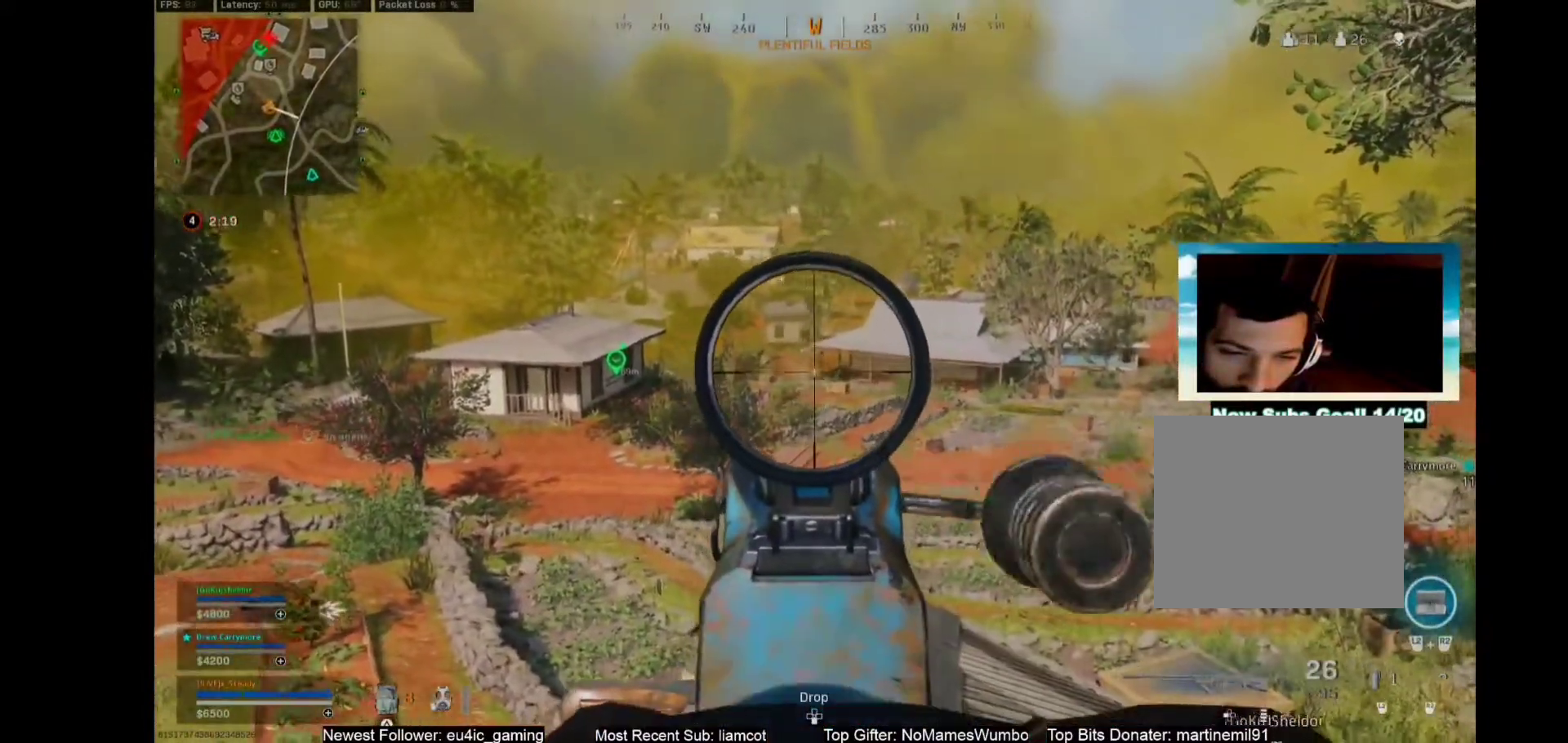
{"buttons": ["L1", "R1"], "left_stick": "center", "right_stick": "center", "events": []}
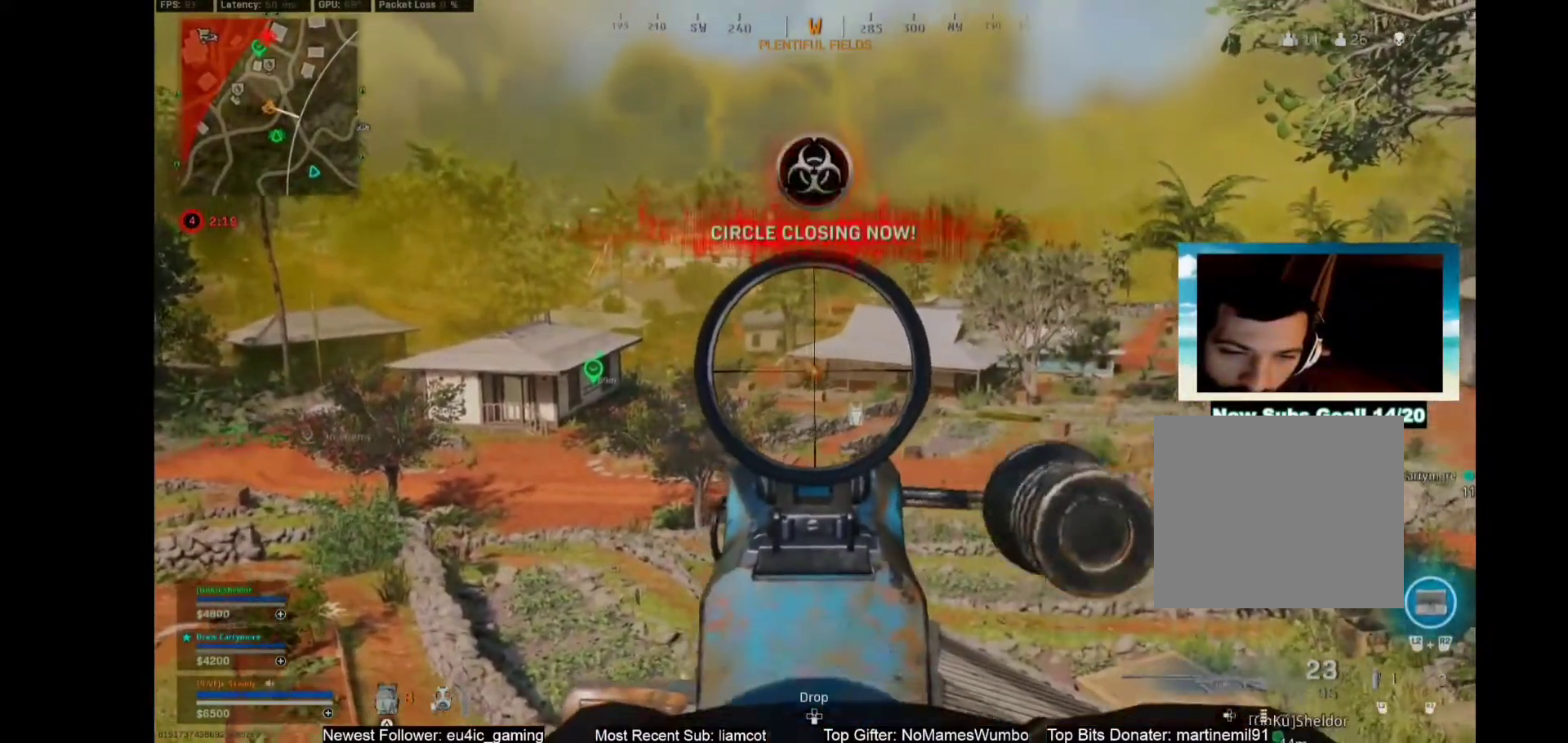
{"buttons": ["L1", "R1"], "left_stick": "center", "right_stick": "center", "events": []}
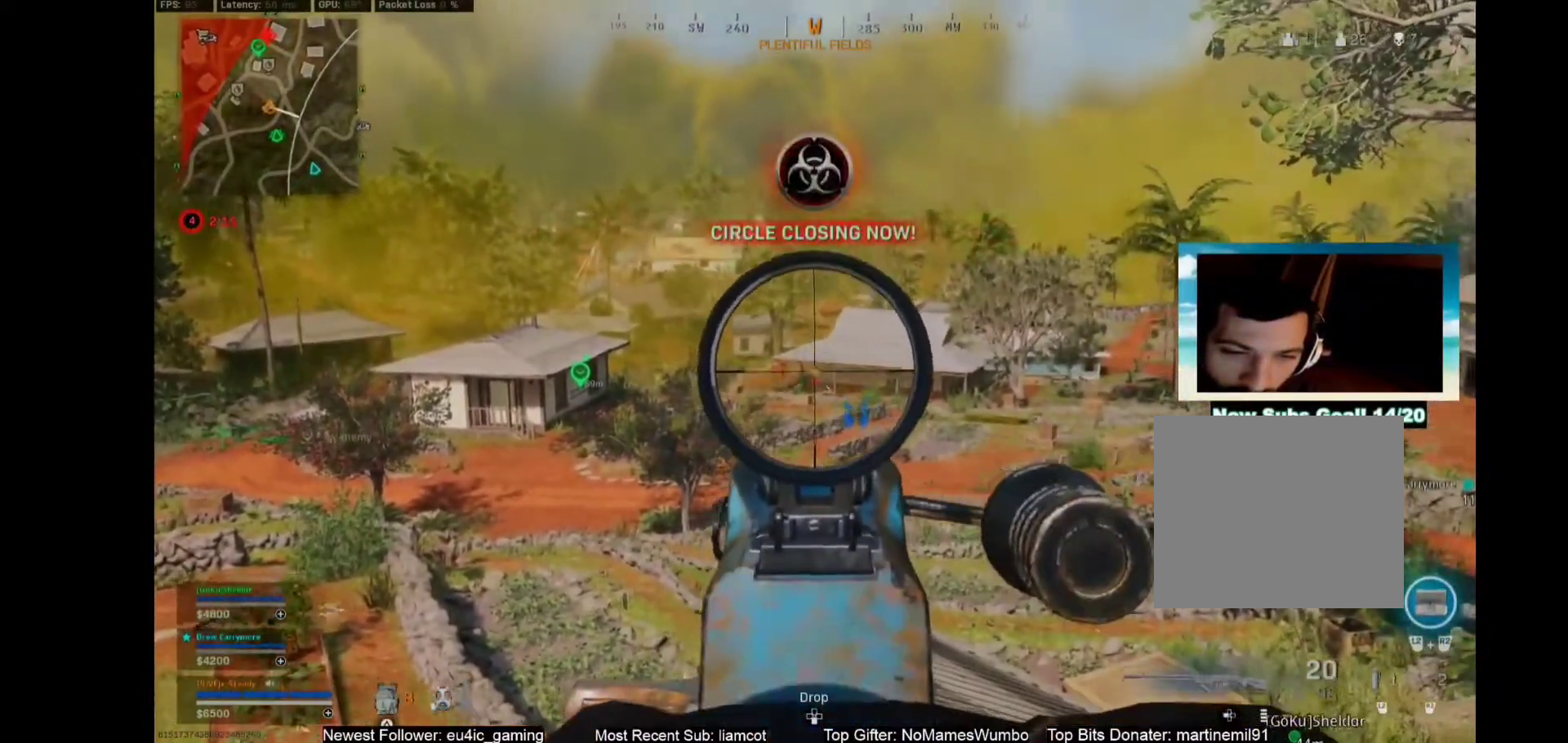
{"buttons": ["L1", "R1"], "left_stick": "center", "right_stick": "center", "events": []}
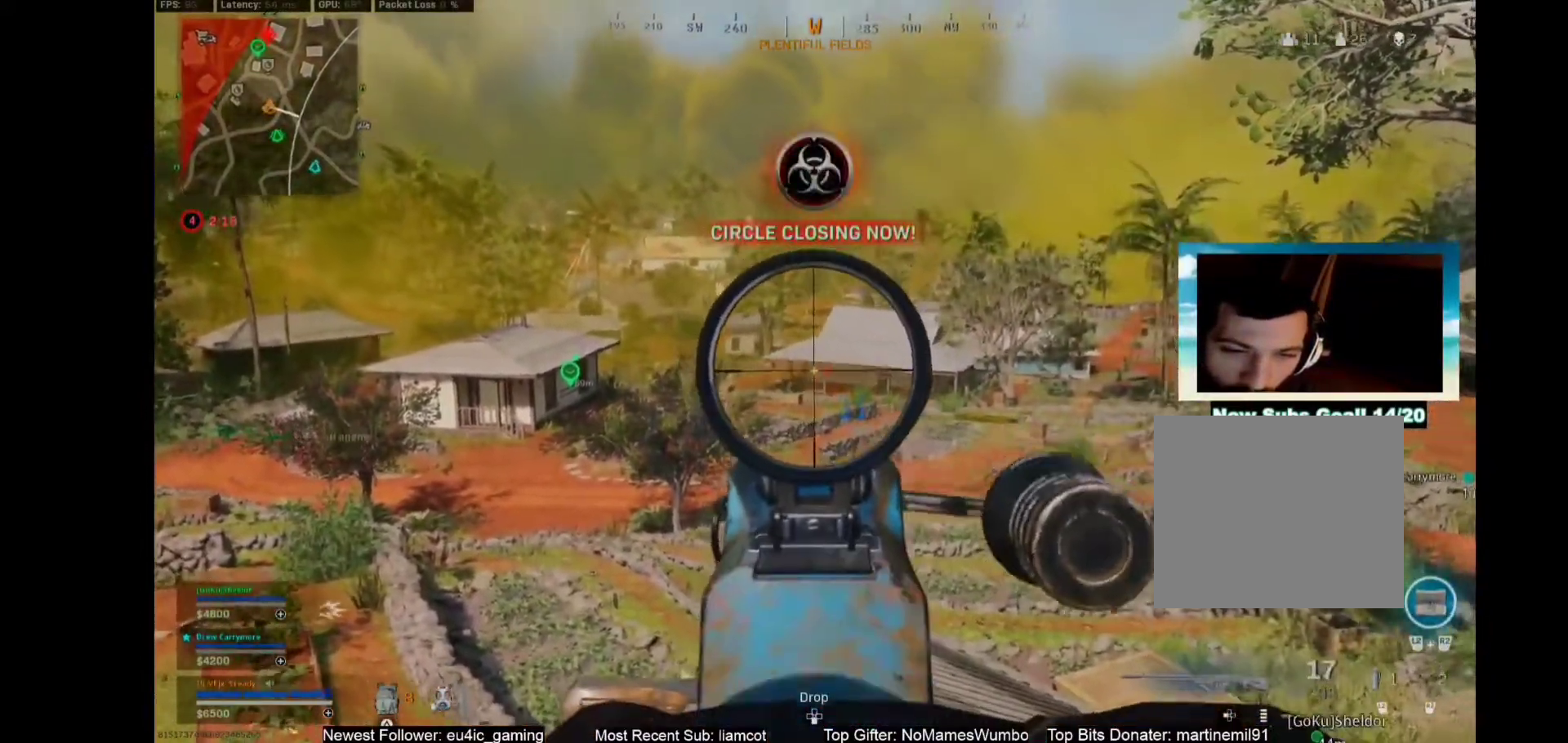
{"buttons": ["L1", "R1"], "left_stick": "center", "right_stick": "center", "events": []}